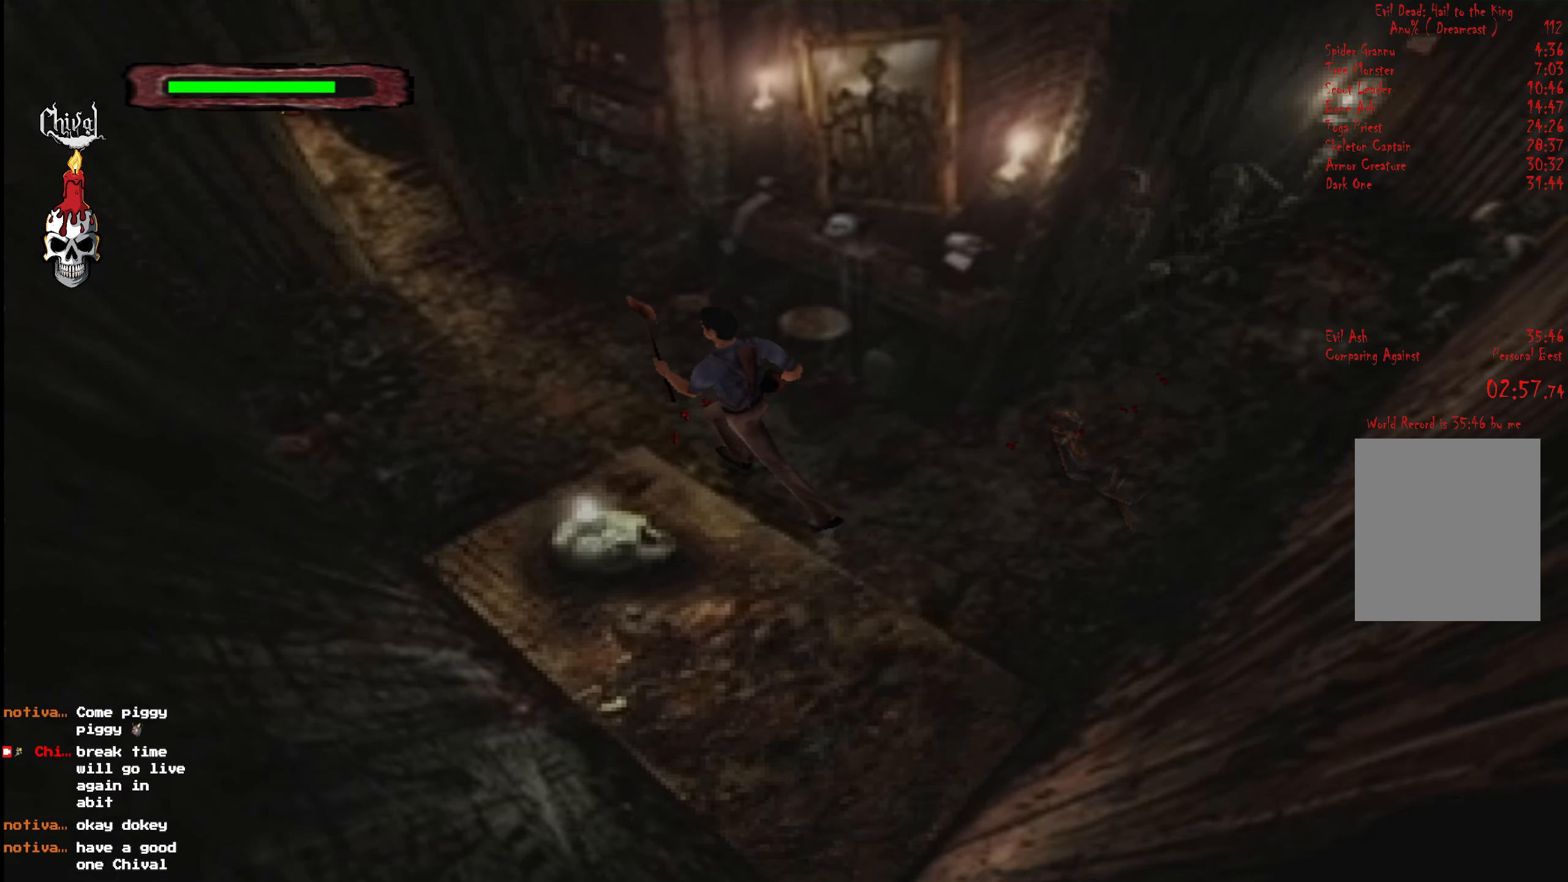
Gameplay with a controller (Xbox layout); each line is a JSON object with the inputs held at the frame after it. "events" lists button and stick changes between this image and that frame as [ms after this image, input, new state], when the widget could be followed in between. Not read: L3 R3 left_stick.
{"buttons": ["R2", "DPAD_UP"], "right_stick": "center", "events": [[83, "DPAD_RIGHT", "up"]]}
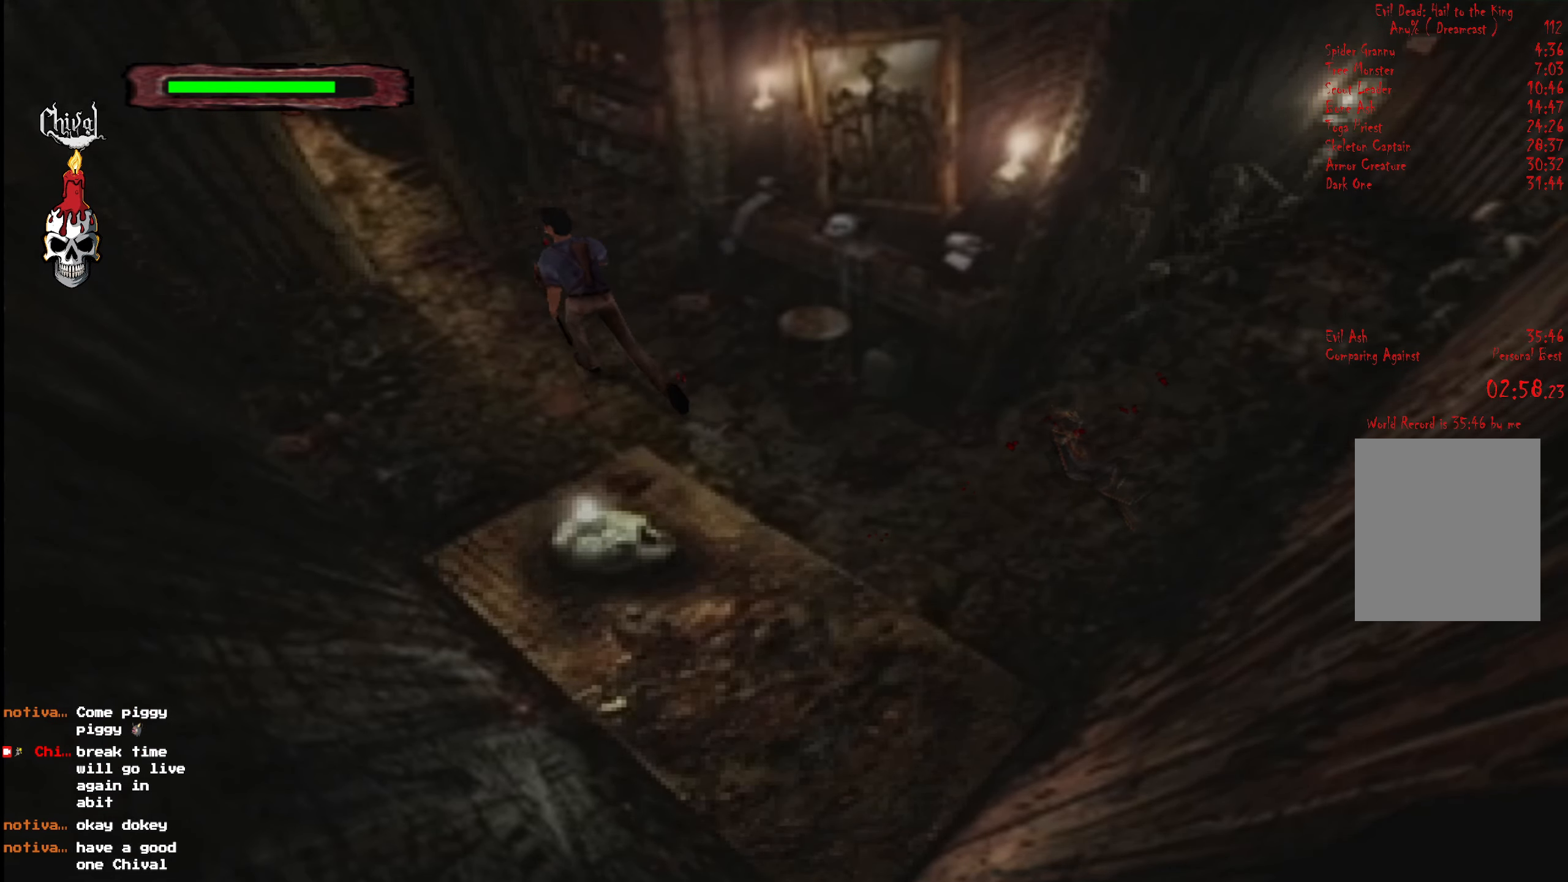
{"buttons": ["R2", "DPAD_UP"], "right_stick": "center", "events": []}
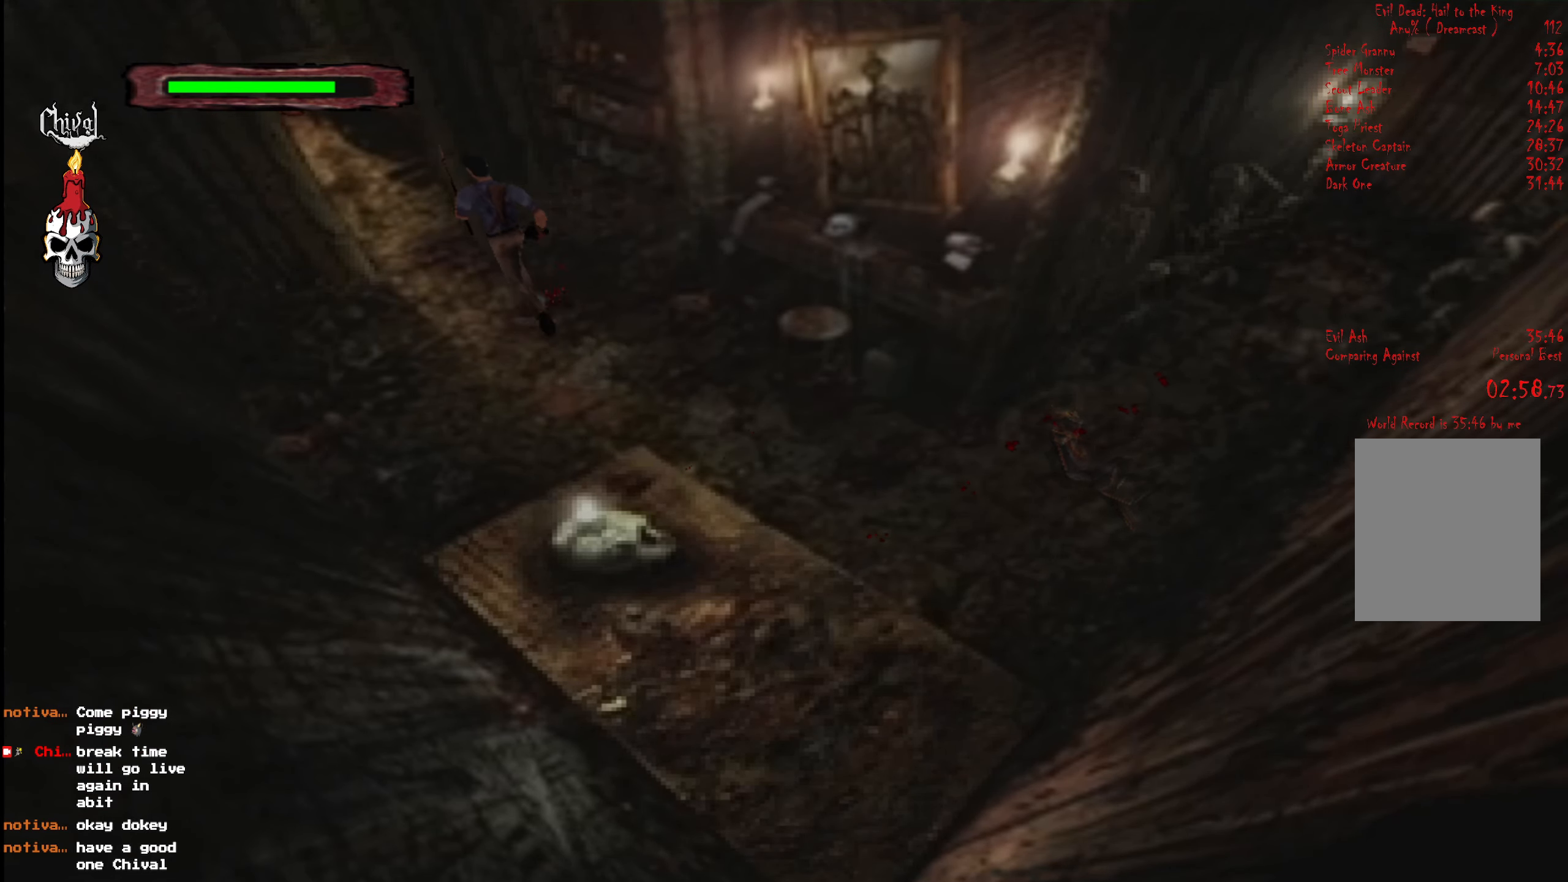
{"buttons": ["R2", "DPAD_UP", "DPAD_RIGHT"], "right_stick": "center", "events": [[216, "DPAD_LEFT", "down"], [300, "DPAD_LEFT", "up"], [383, "DPAD_RIGHT", "down"]]}
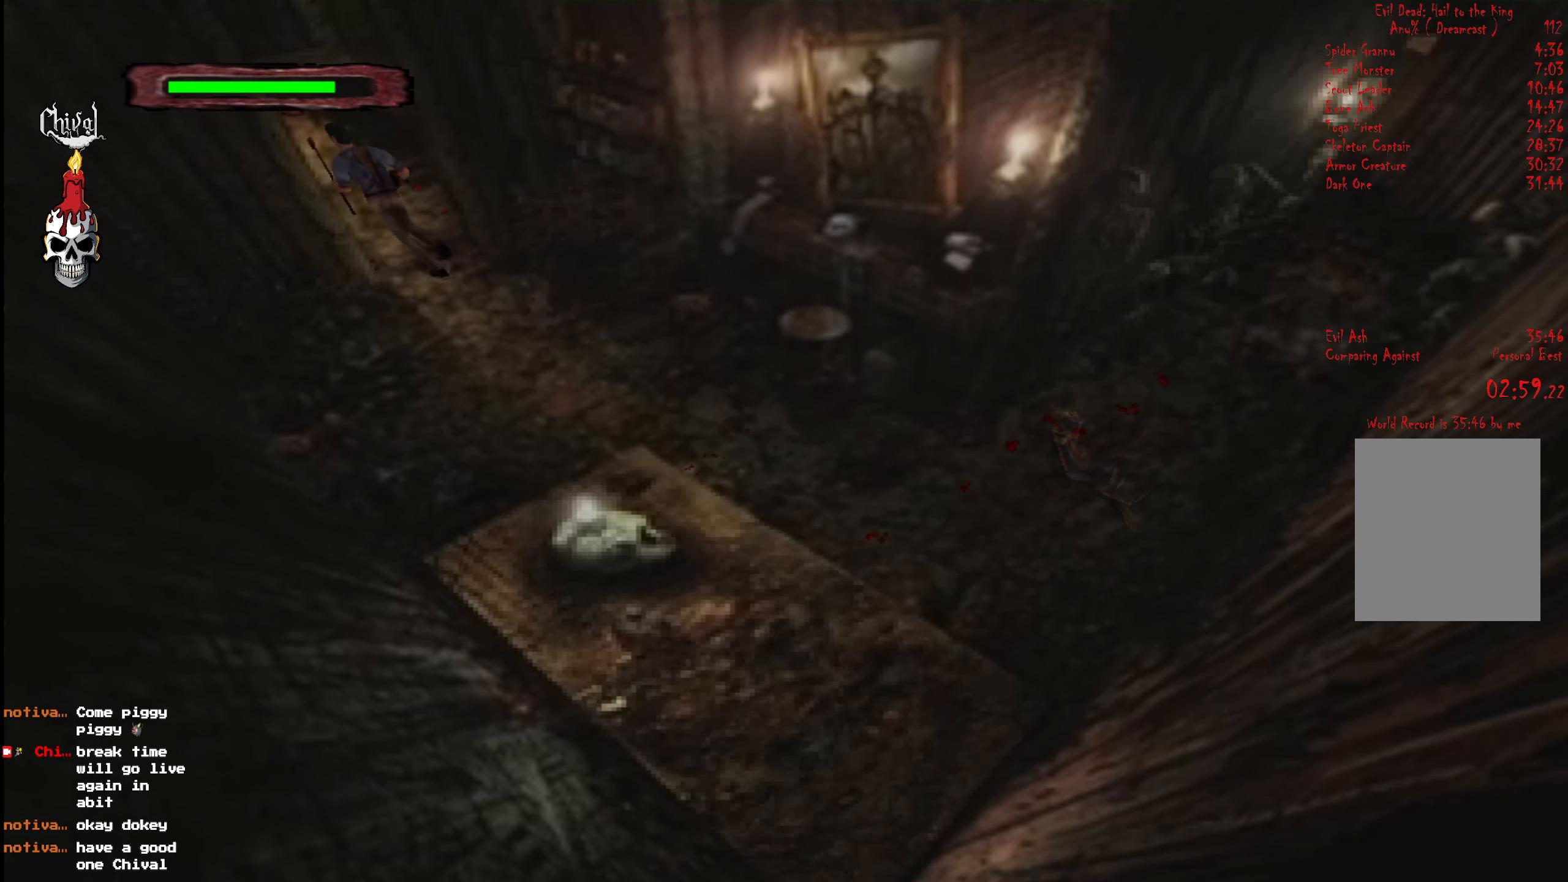
{"buttons": ["R2", "DPAD_UP"], "right_stick": "center", "events": [[50, "DPAD_RIGHT", "up"]]}
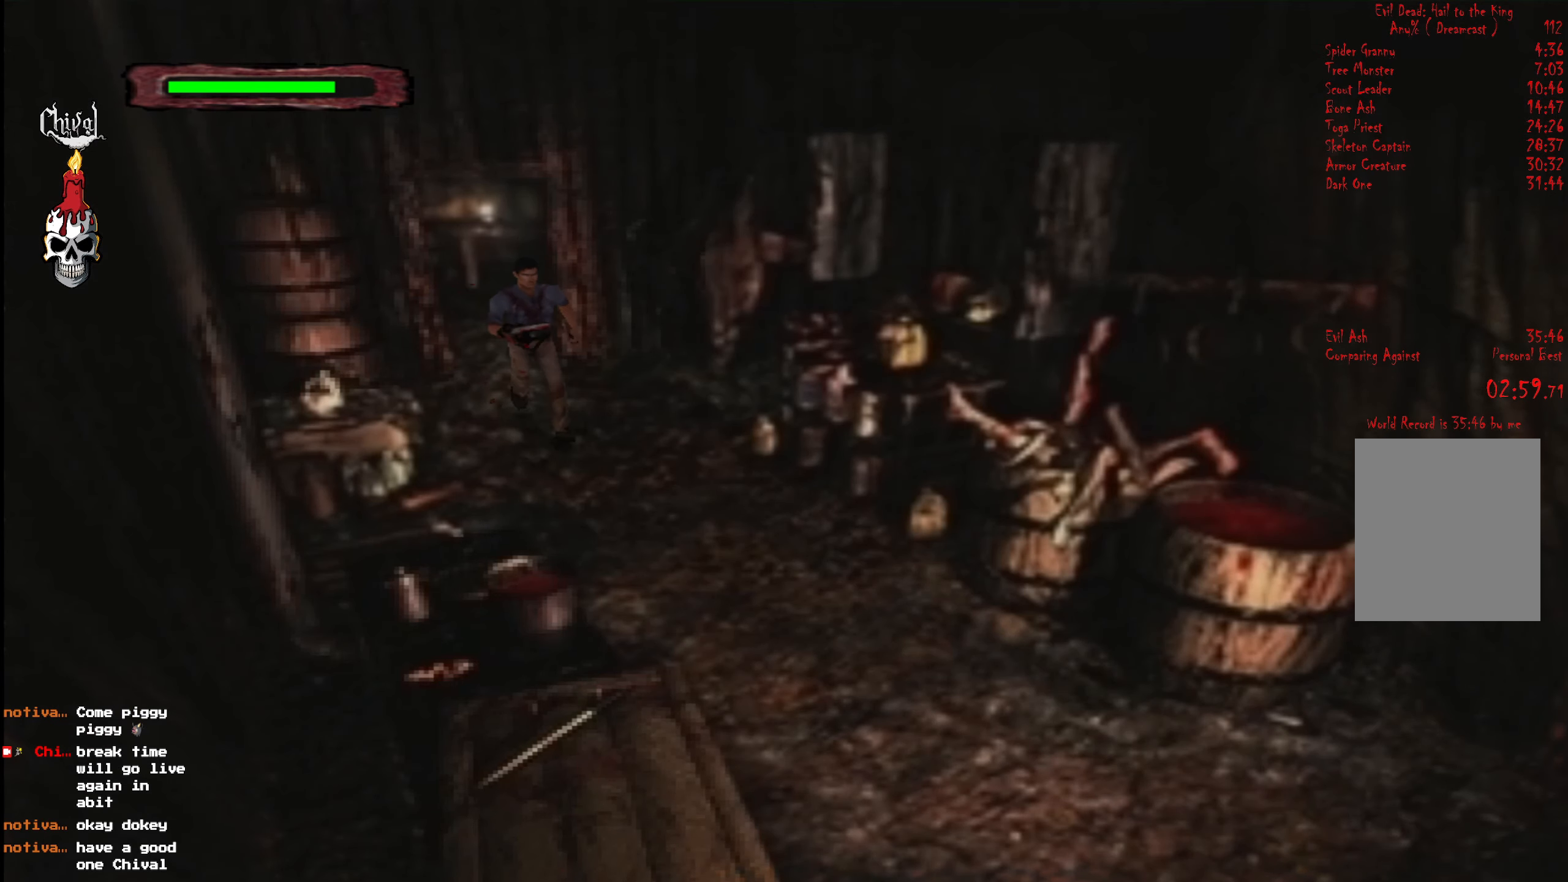
{"buttons": ["R2", "DPAD_UP"], "right_stick": "center", "events": [[66, "DPAD_LEFT", "down"], [183, "DPAD_LEFT", "up"], [333, "DPAD_RIGHT", "down"], [466, "DPAD_RIGHT", "up"]]}
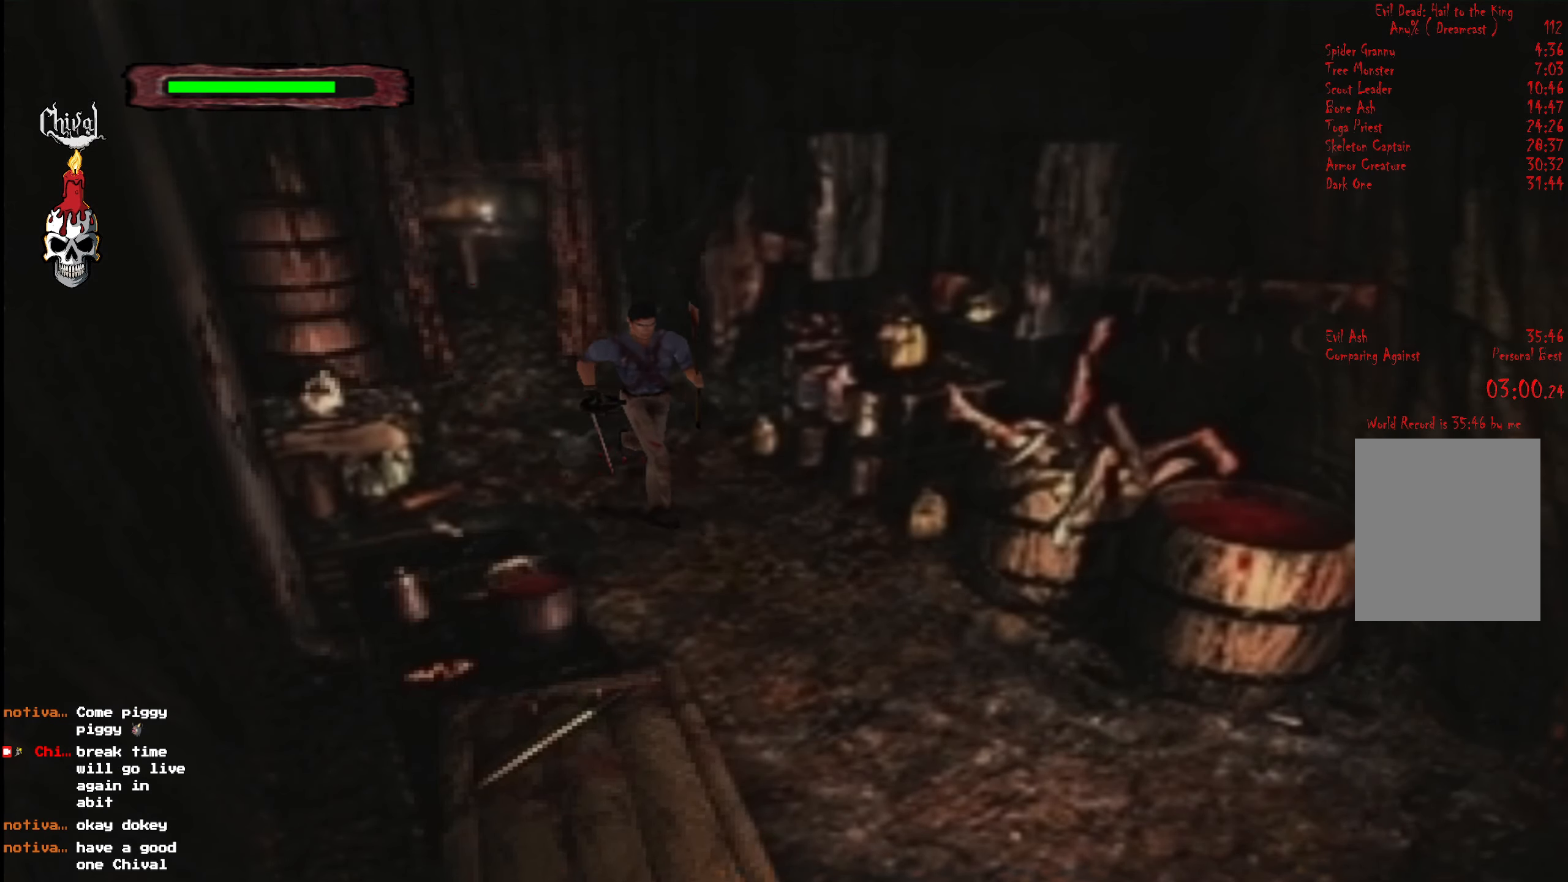
{"buttons": ["R2", "DPAD_UP"], "right_stick": "center", "events": []}
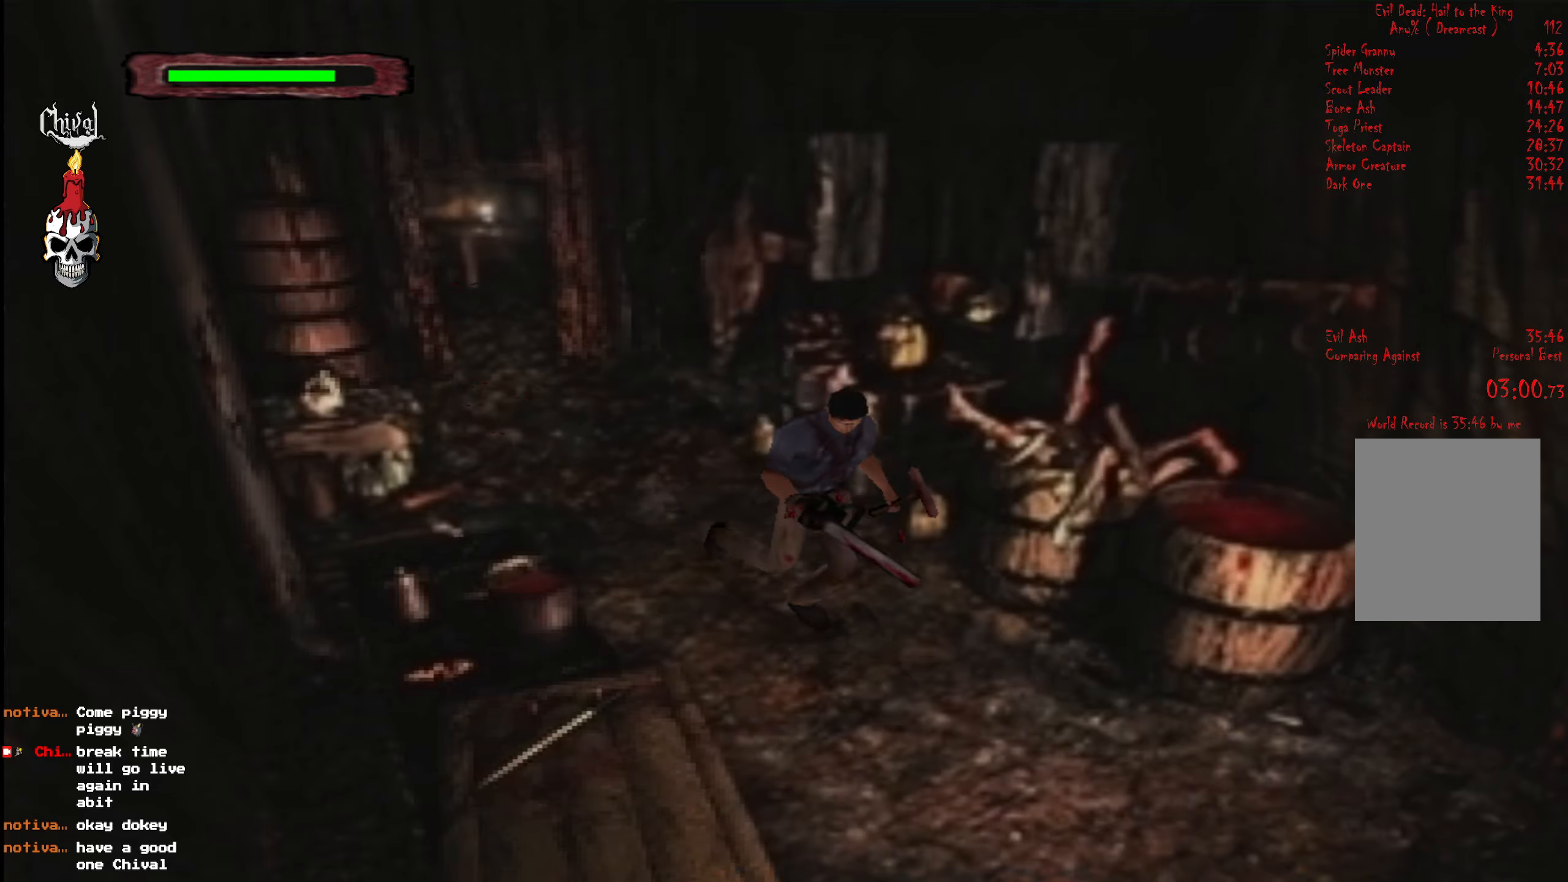
{"buttons": ["R2", "DPAD_UP", "DPAD_LEFT"], "right_stick": "center", "events": [[433, "DPAD_LEFT", "down"]]}
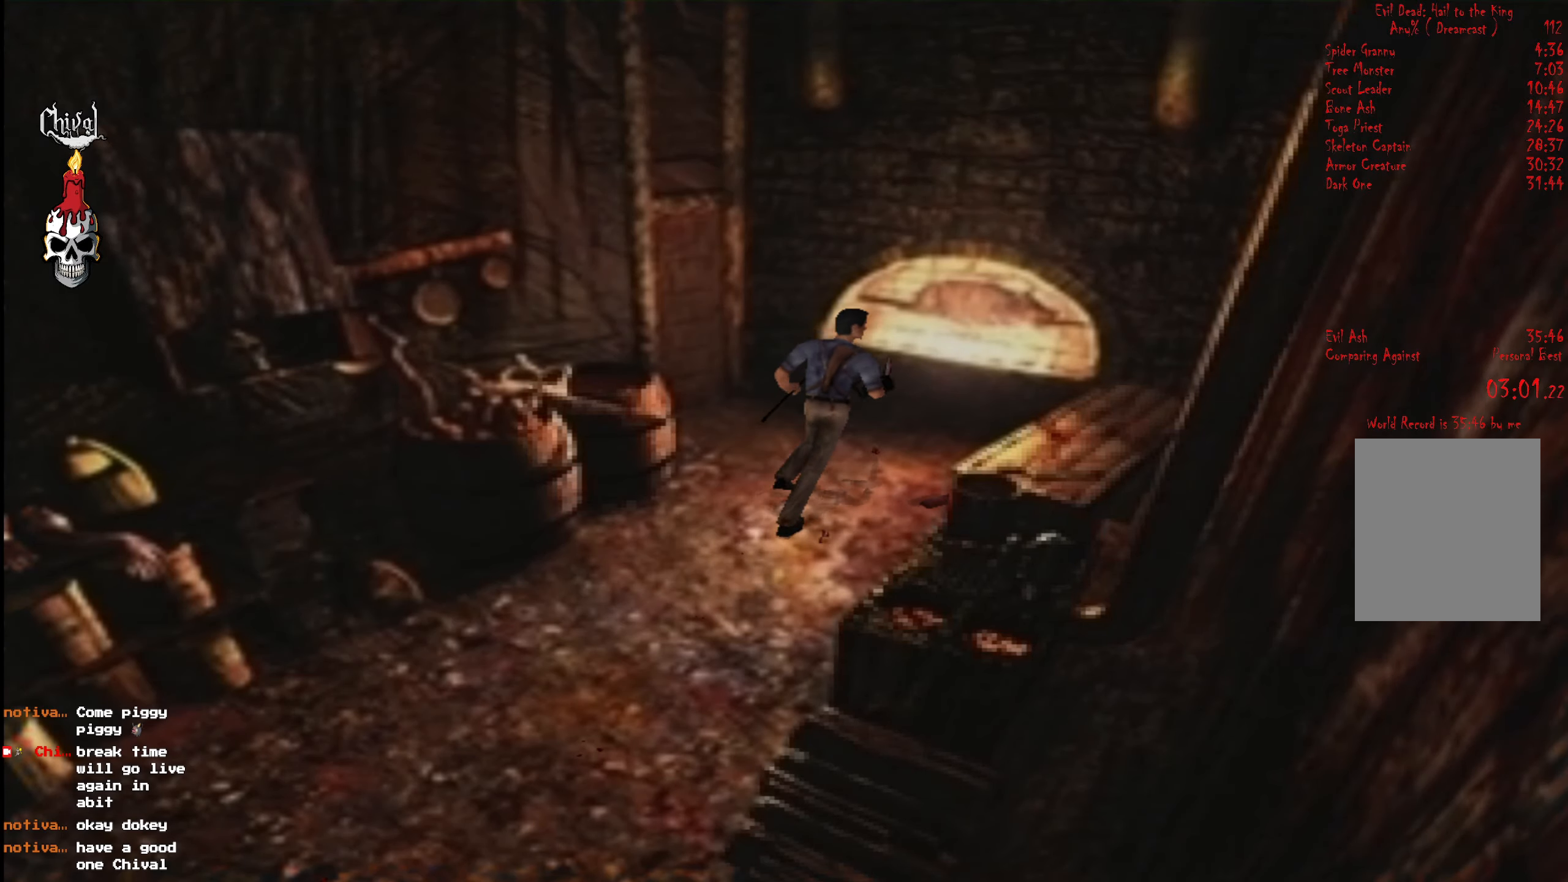
{"buttons": ["B"], "right_stick": "center", "events": [[417, "DPAD_LEFT", "up"], [417, "DPAD_UP", "up"], [417, "R2", "up"], [450, "B", "down"]]}
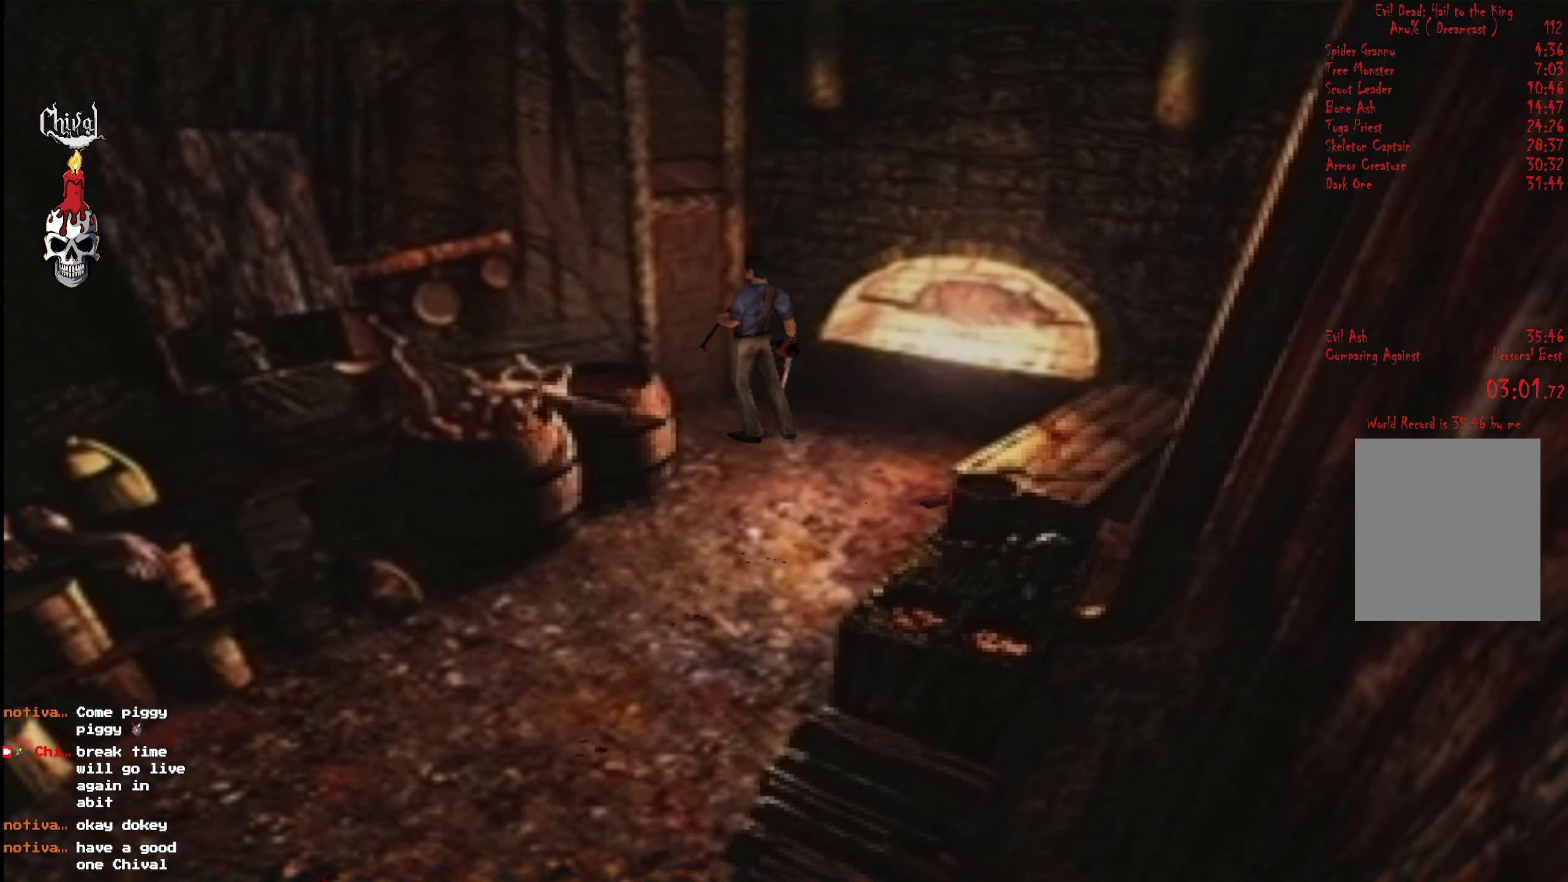
{"buttons": [], "right_stick": "center", "events": [[17, "B", "up"], [67, "B", "down"], [117, "B", "up"], [150, "B", "down"], [217, "B", "up"], [283, "B", "down"], [350, "B", "up"]]}
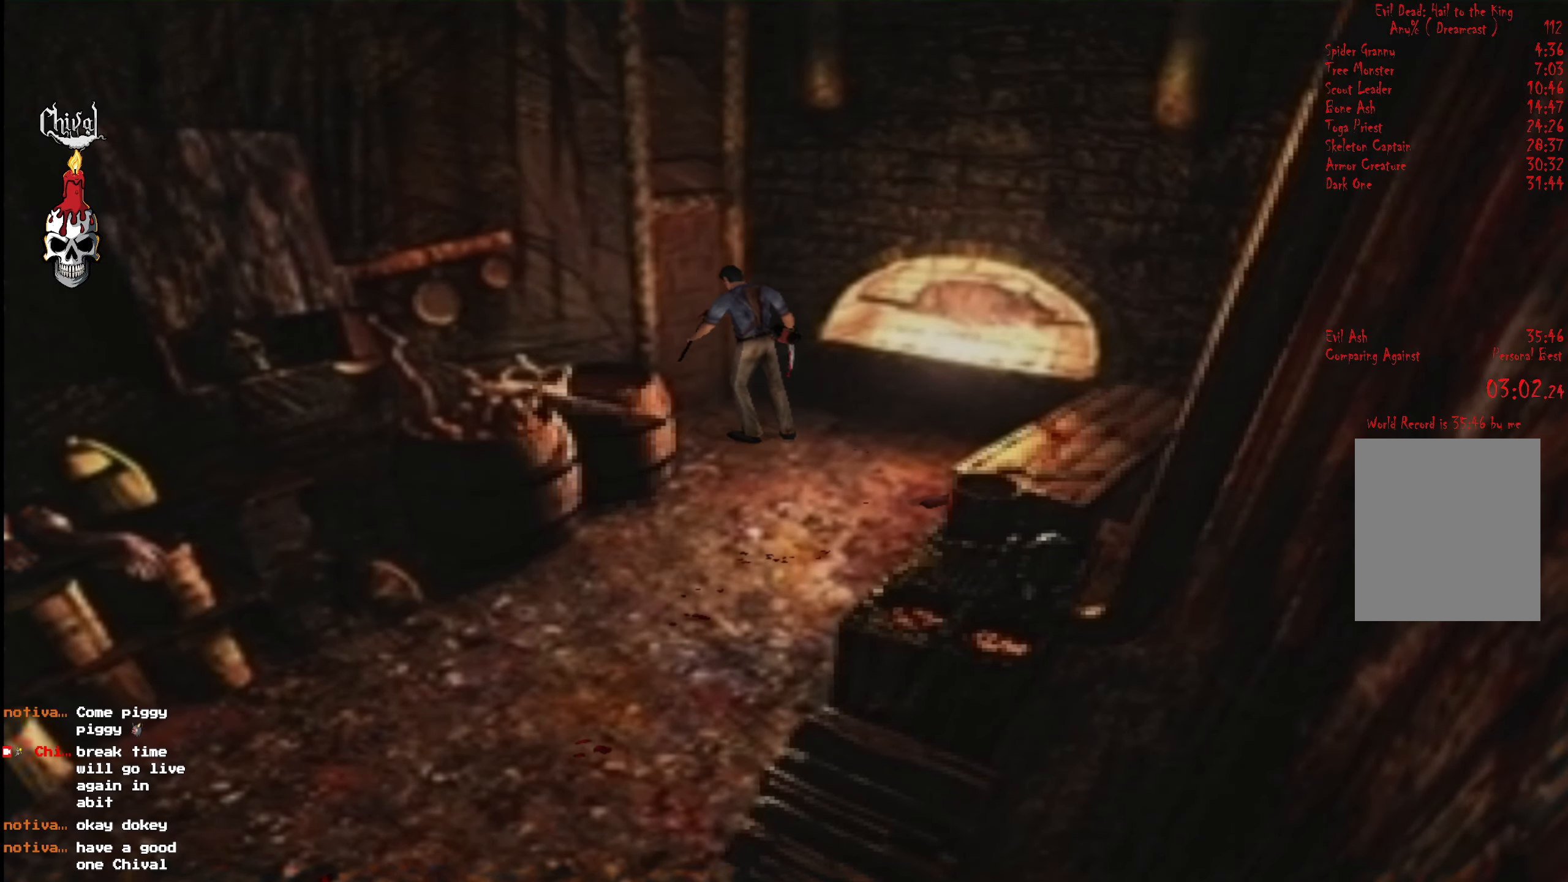
{"buttons": [], "right_stick": "center", "events": []}
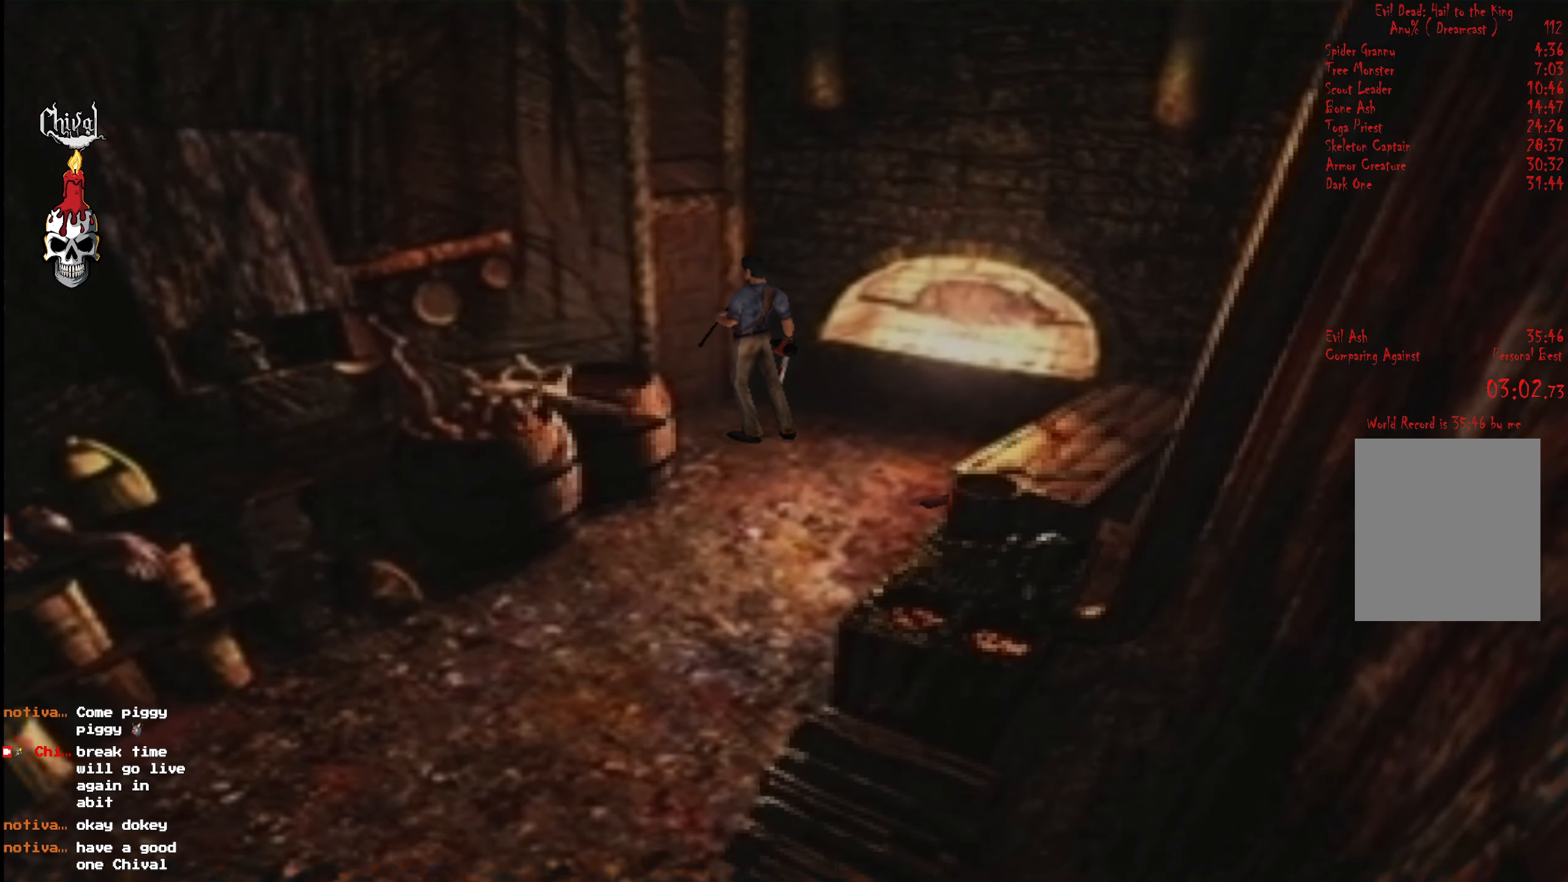
{"buttons": [], "right_stick": "center", "events": []}
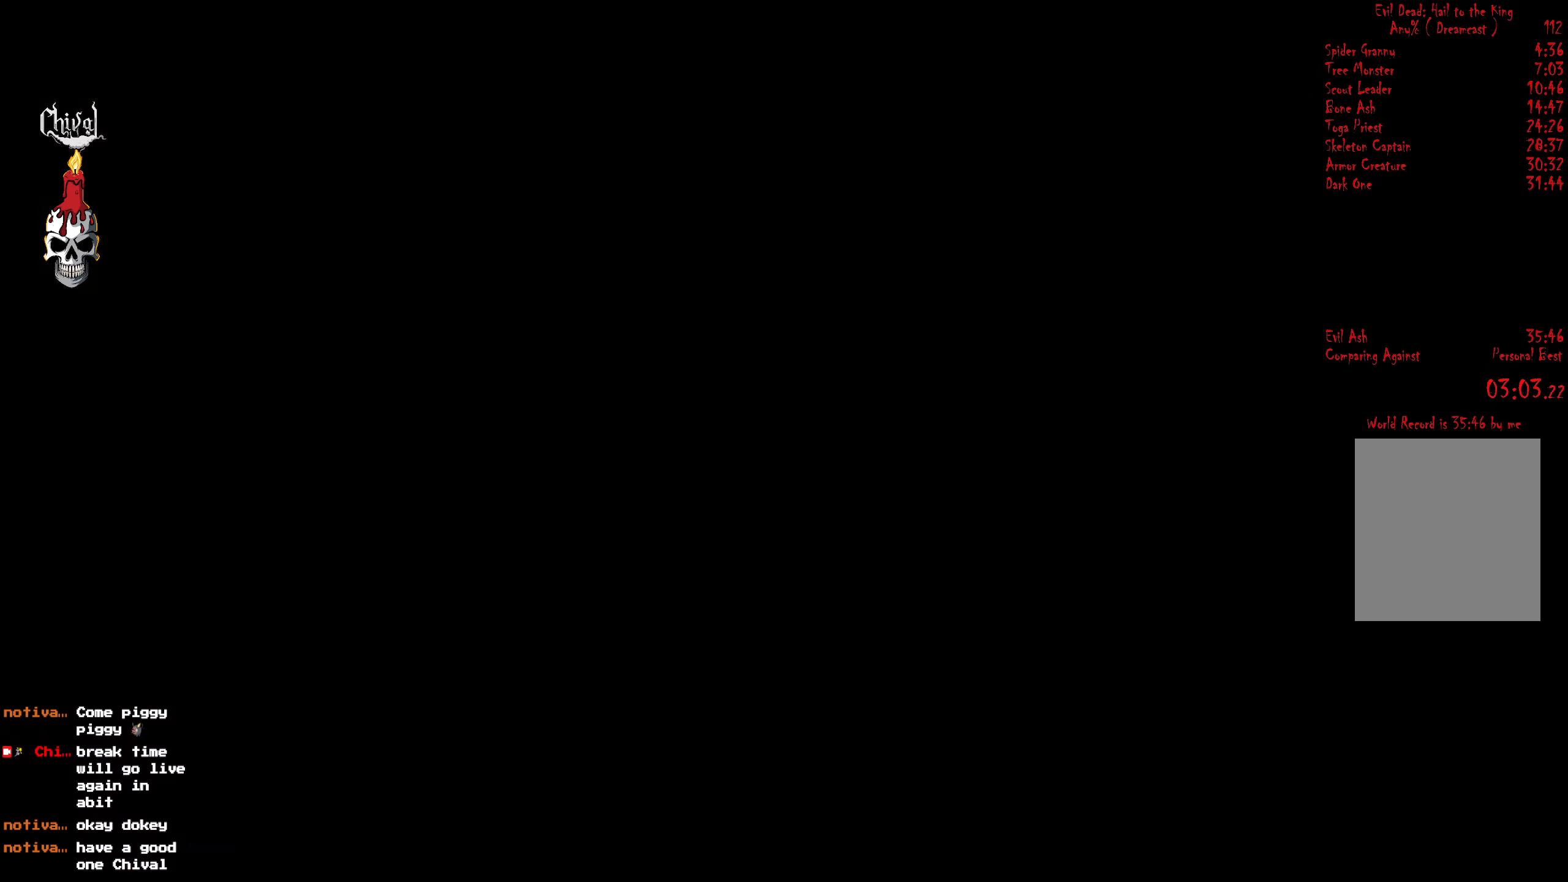
{"buttons": [], "right_stick": "center", "events": []}
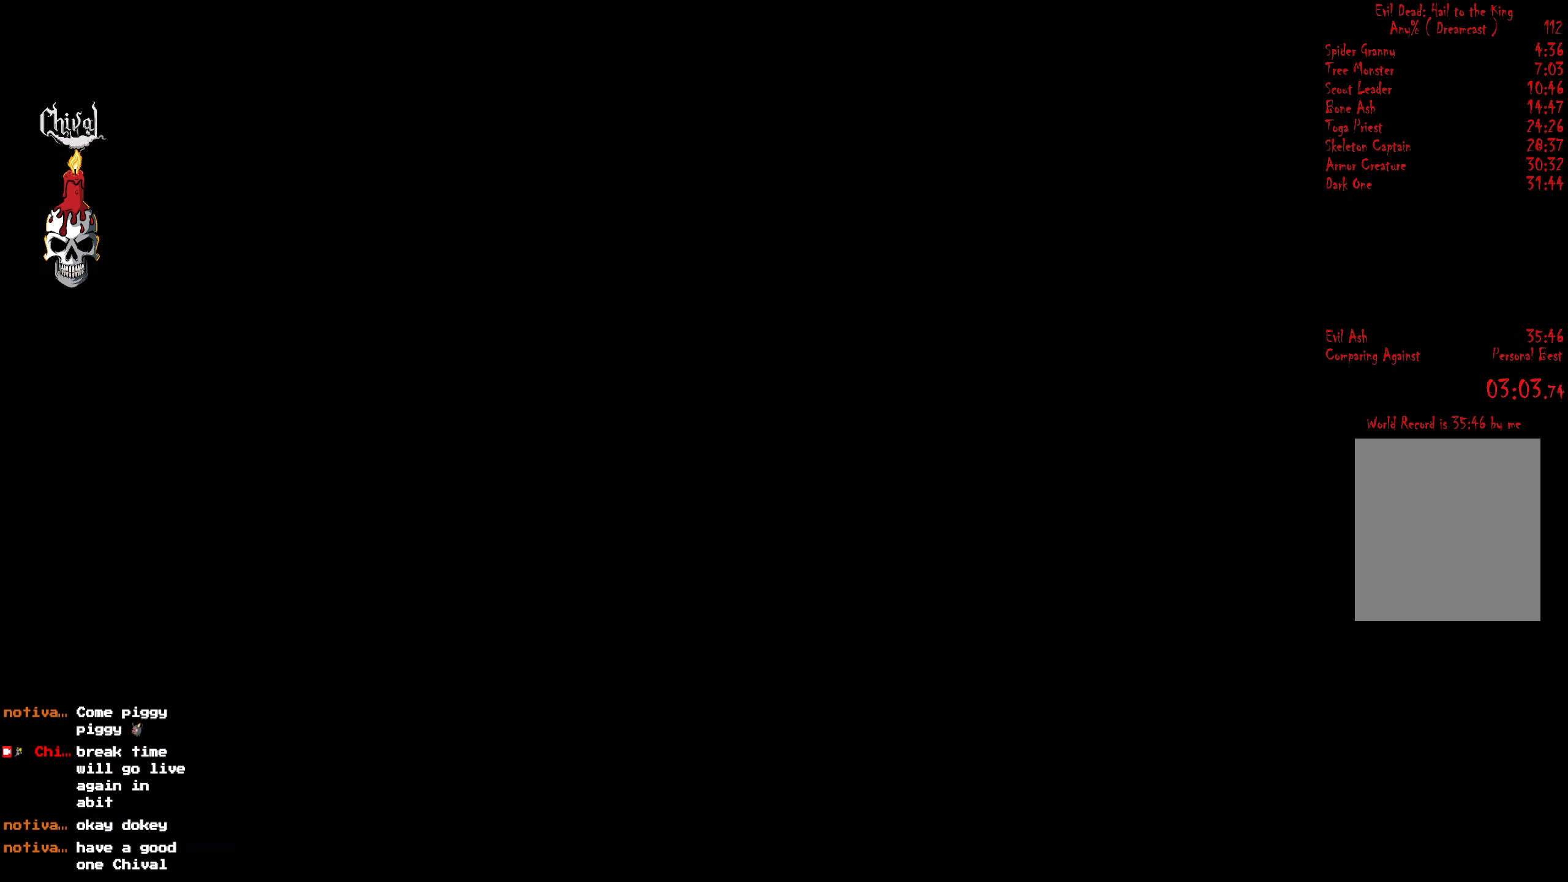
{"buttons": [], "right_stick": "center", "events": []}
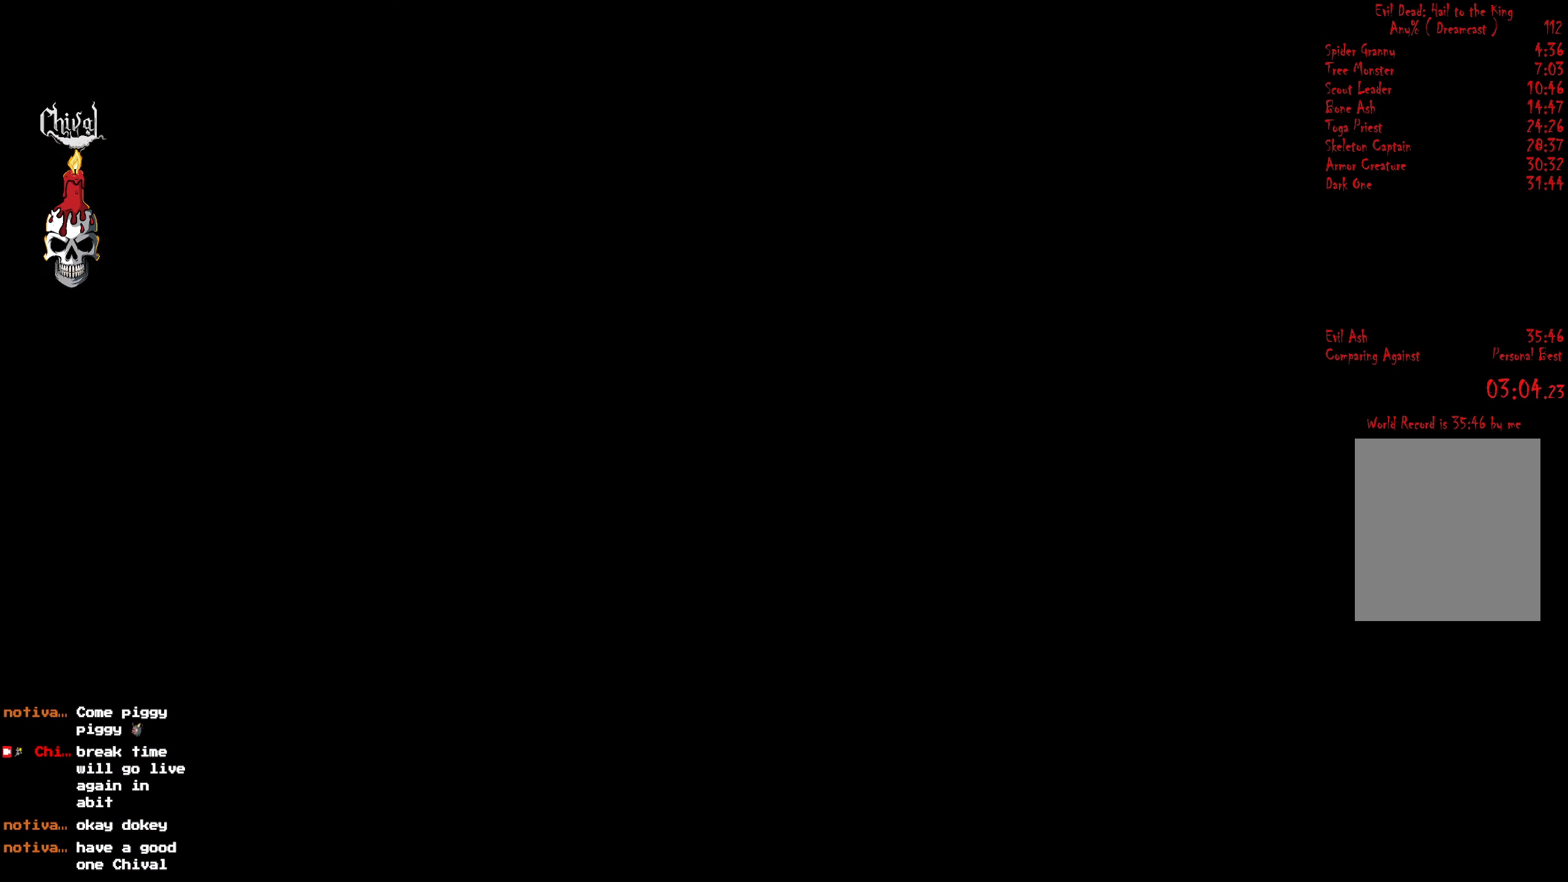
{"buttons": ["R2"], "right_stick": "center", "events": [[150, "R2", "down"]]}
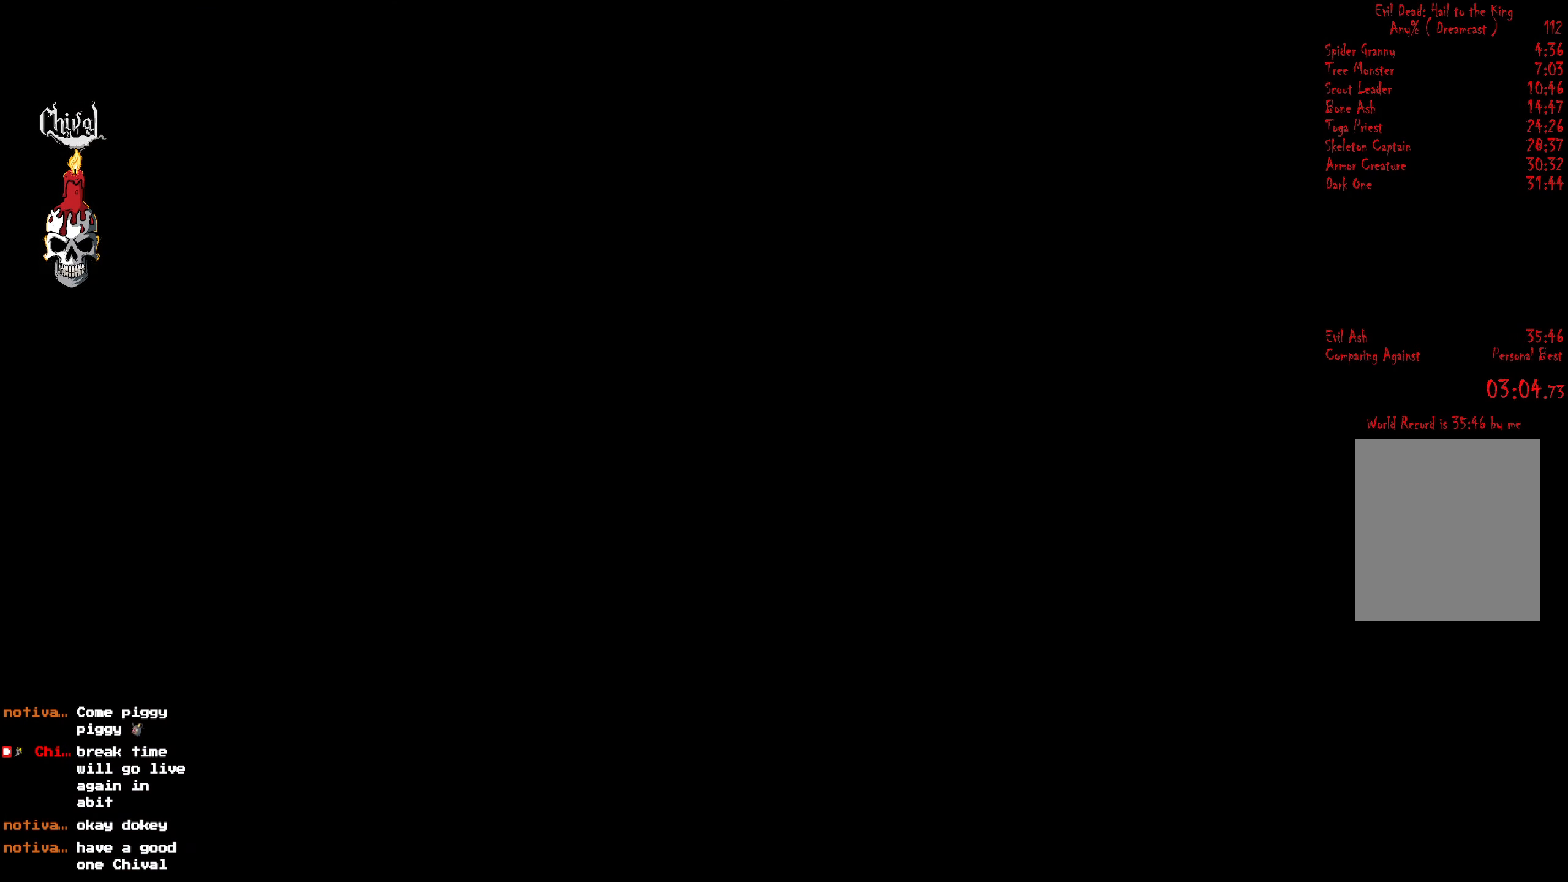
{"buttons": ["R2"], "right_stick": "center", "events": []}
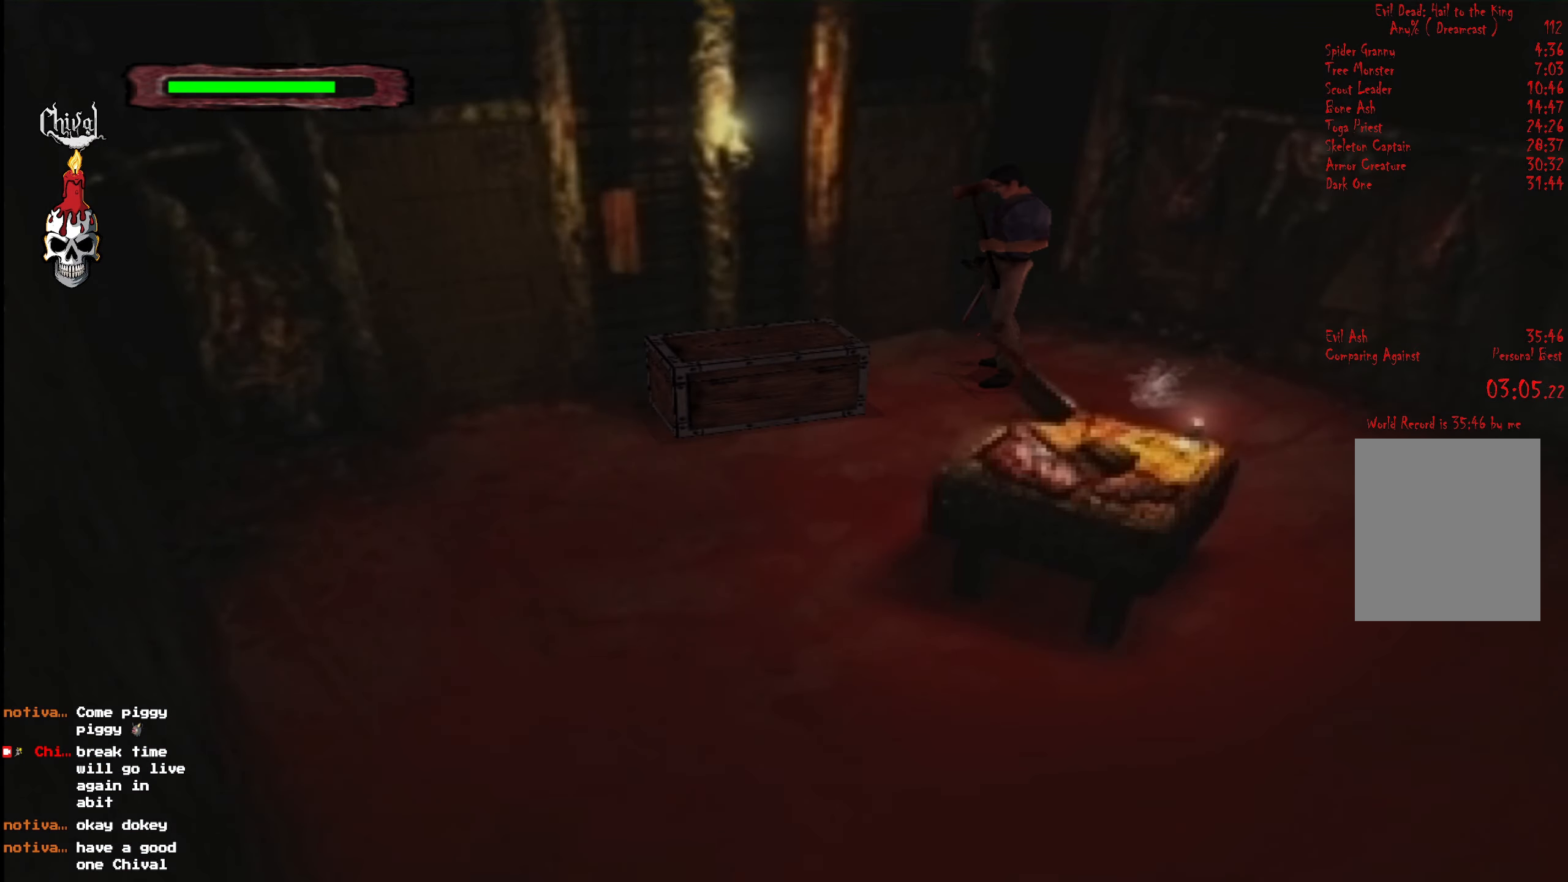
{"buttons": ["R2", "DPAD_UP", "DPAD_LEFT"], "right_stick": "center", "events": [[117, "DPAD_UP", "down"], [133, "DPAD_LEFT", "down"]]}
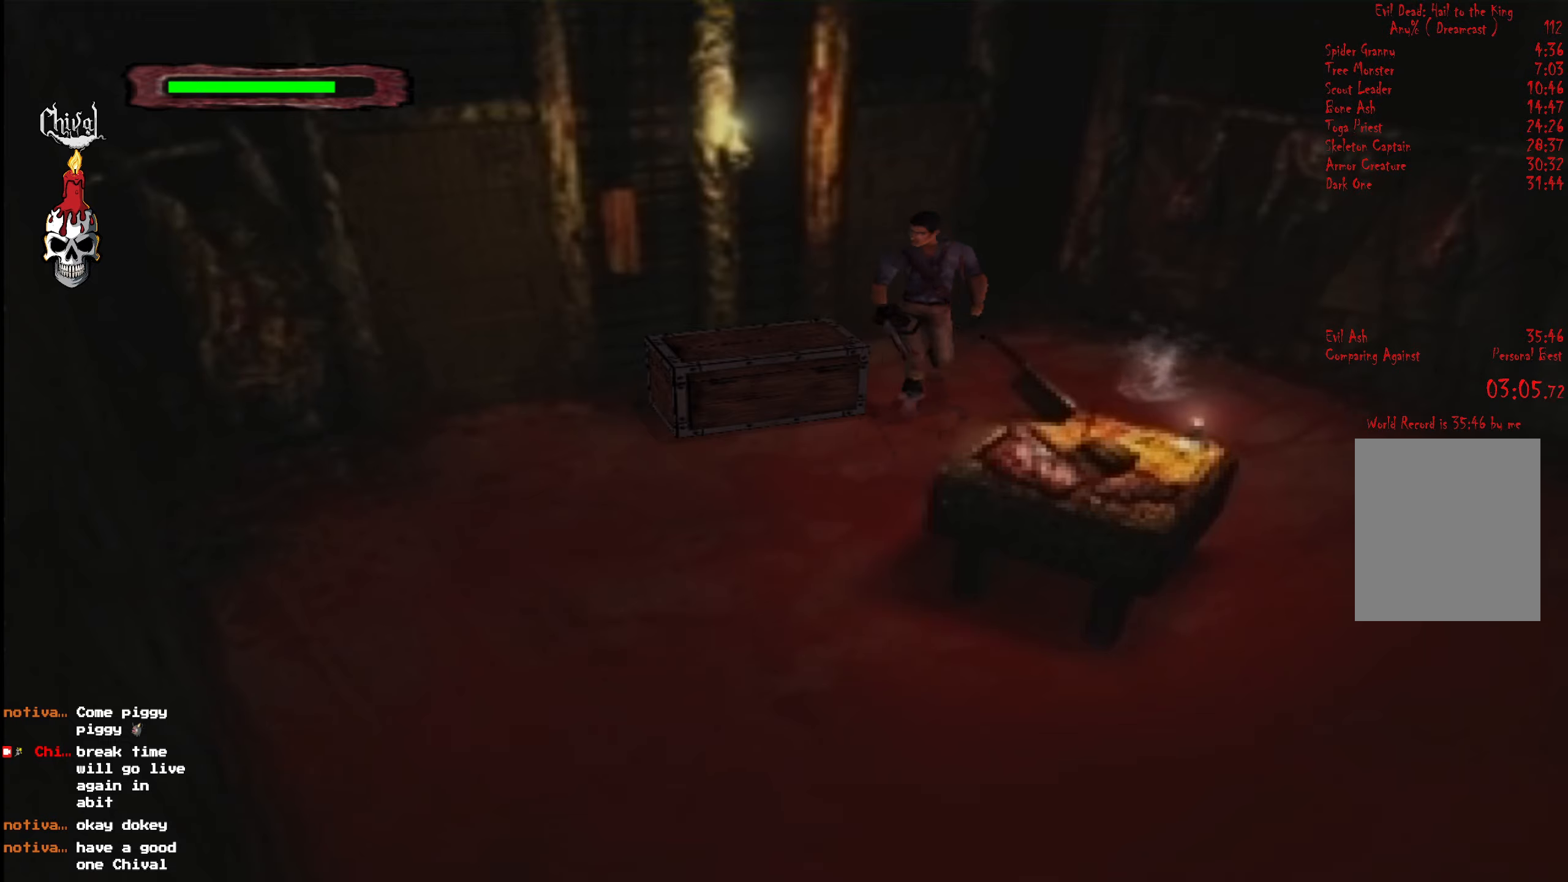
{"buttons": ["R2", "DPAD_UP", "DPAD_RIGHT"], "right_stick": "center", "events": [[17, "DPAD_LEFT", "up"], [100, "DPAD_RIGHT", "down"]]}
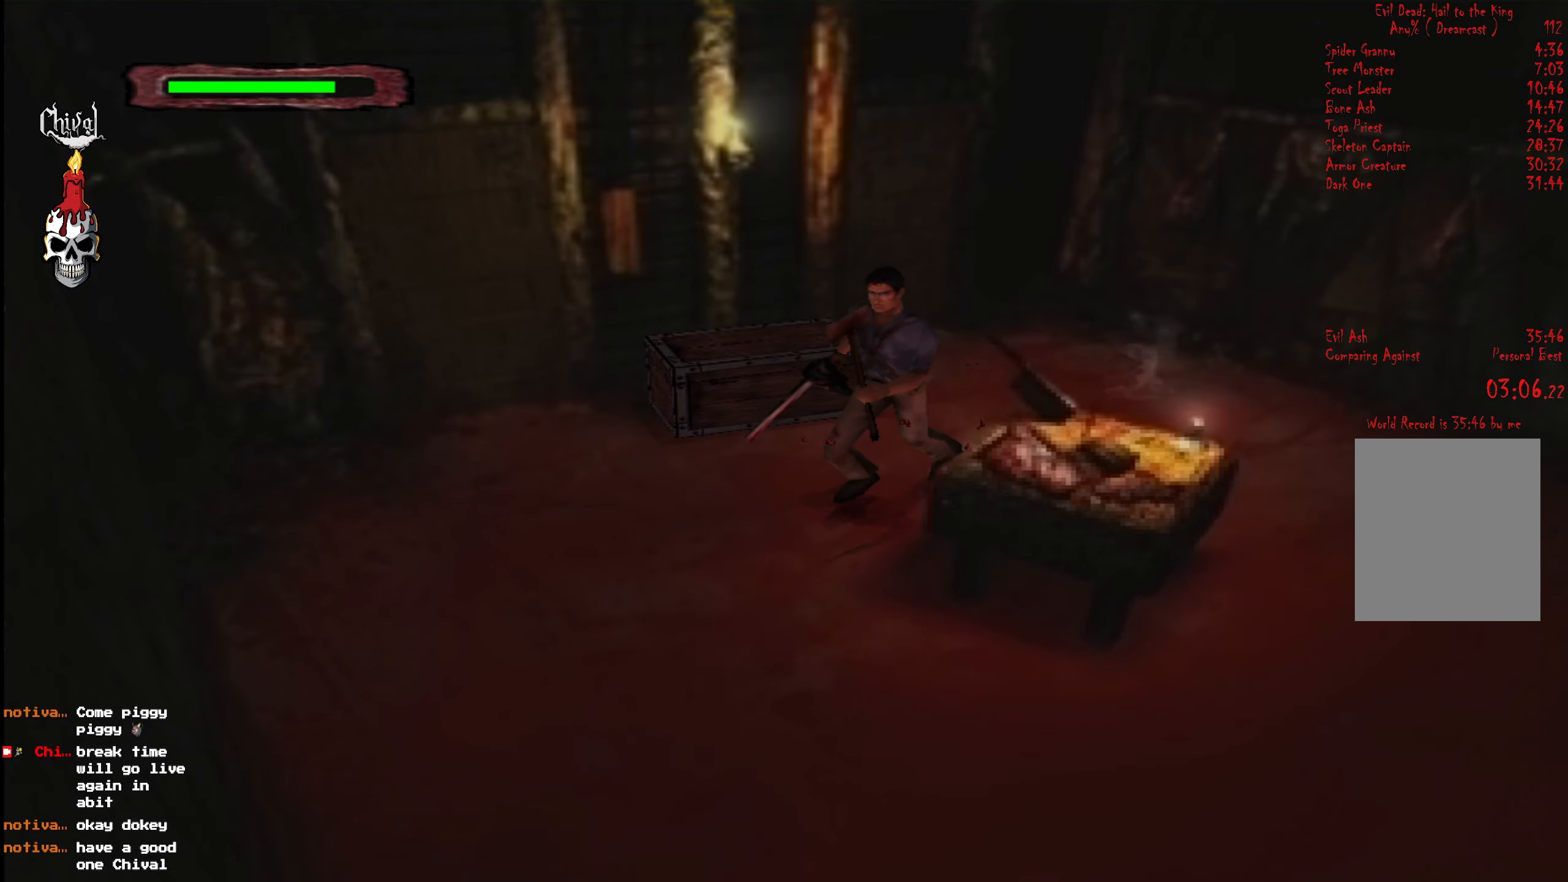
{"buttons": ["R2", "DPAD_UP", "DPAD_RIGHT"], "right_stick": "center", "events": [[117, "DPAD_UP", "up"], [267, "DPAD_RIGHT", "up"], [284, "DPAD_UP", "down"], [484, "DPAD_RIGHT", "down"]]}
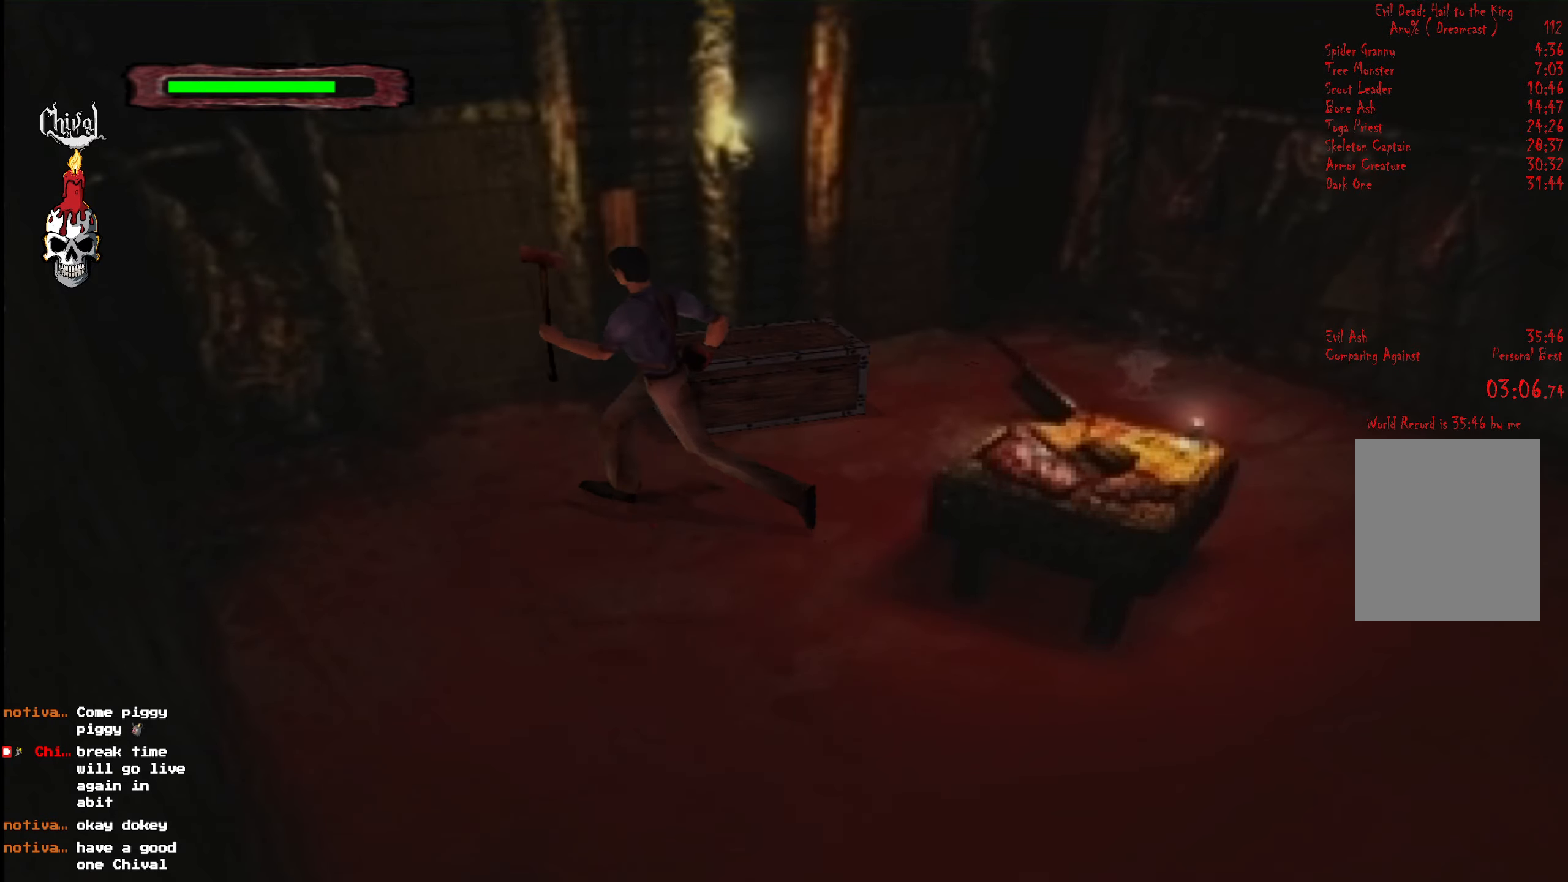
{"buttons": ["R2", "DPAD_UP"], "right_stick": "center", "events": [[67, "DPAD_UP", "up"], [167, "DPAD_RIGHT", "up"], [167, "DPAD_UP", "down"]]}
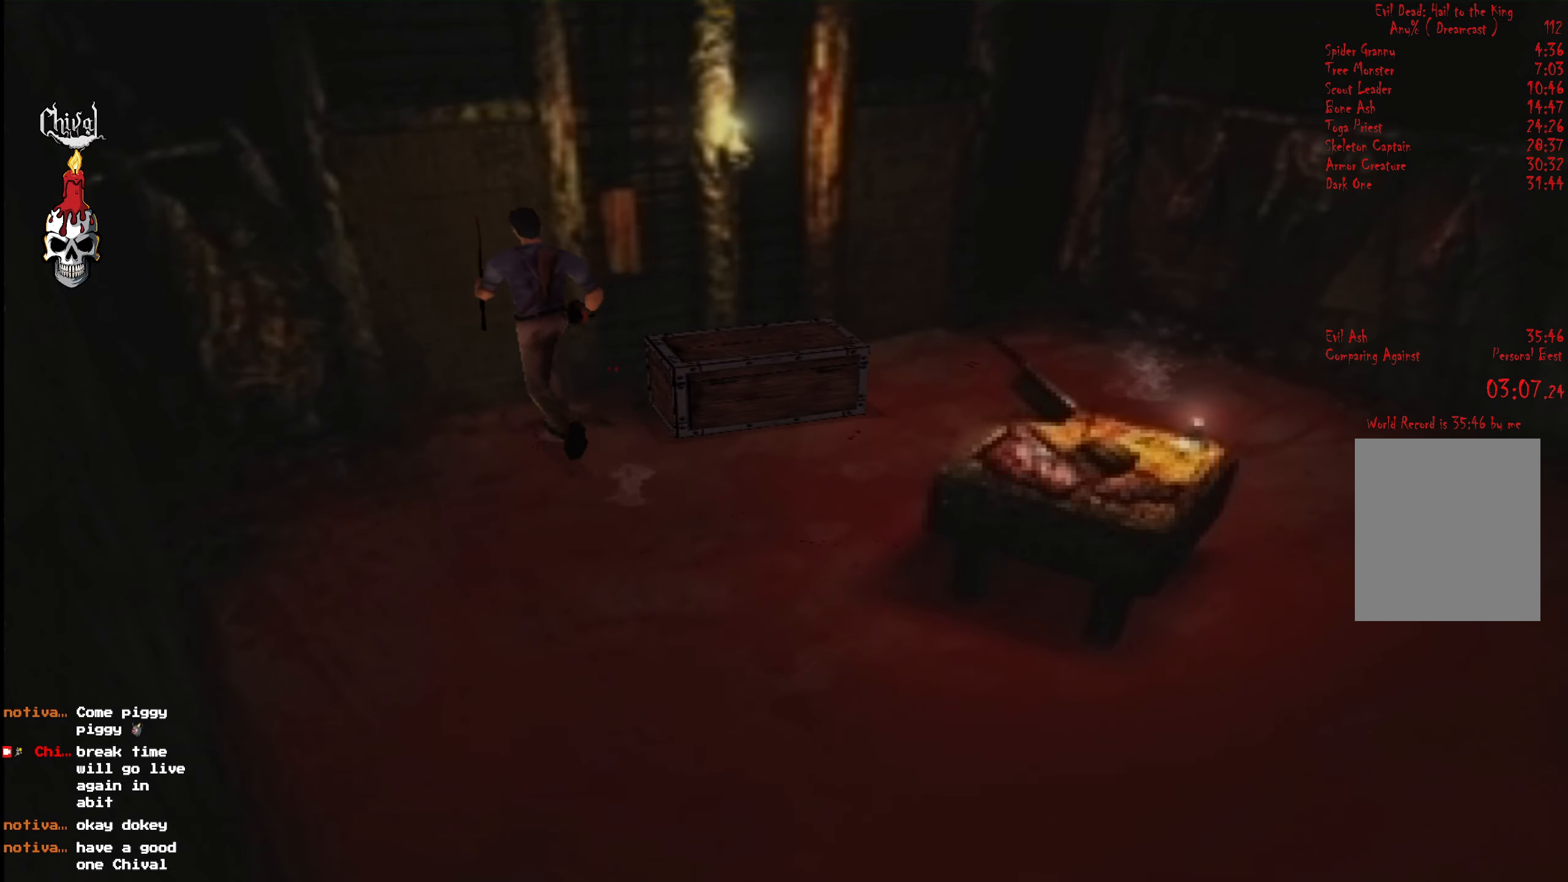
{"buttons": ["DPAD_RIGHT"], "right_stick": "center", "events": [[67, "DPAD_UP", "up"], [84, "R2", "up"], [100, "START", "down"], [184, "START", "up"], [234, "DPAD_DOWN", "down"], [300, "DPAD_DOWN", "up"], [367, "DPAD_DOWN", "down"], [434, "DPAD_DOWN", "up"], [500, "DPAD_RIGHT", "down"]]}
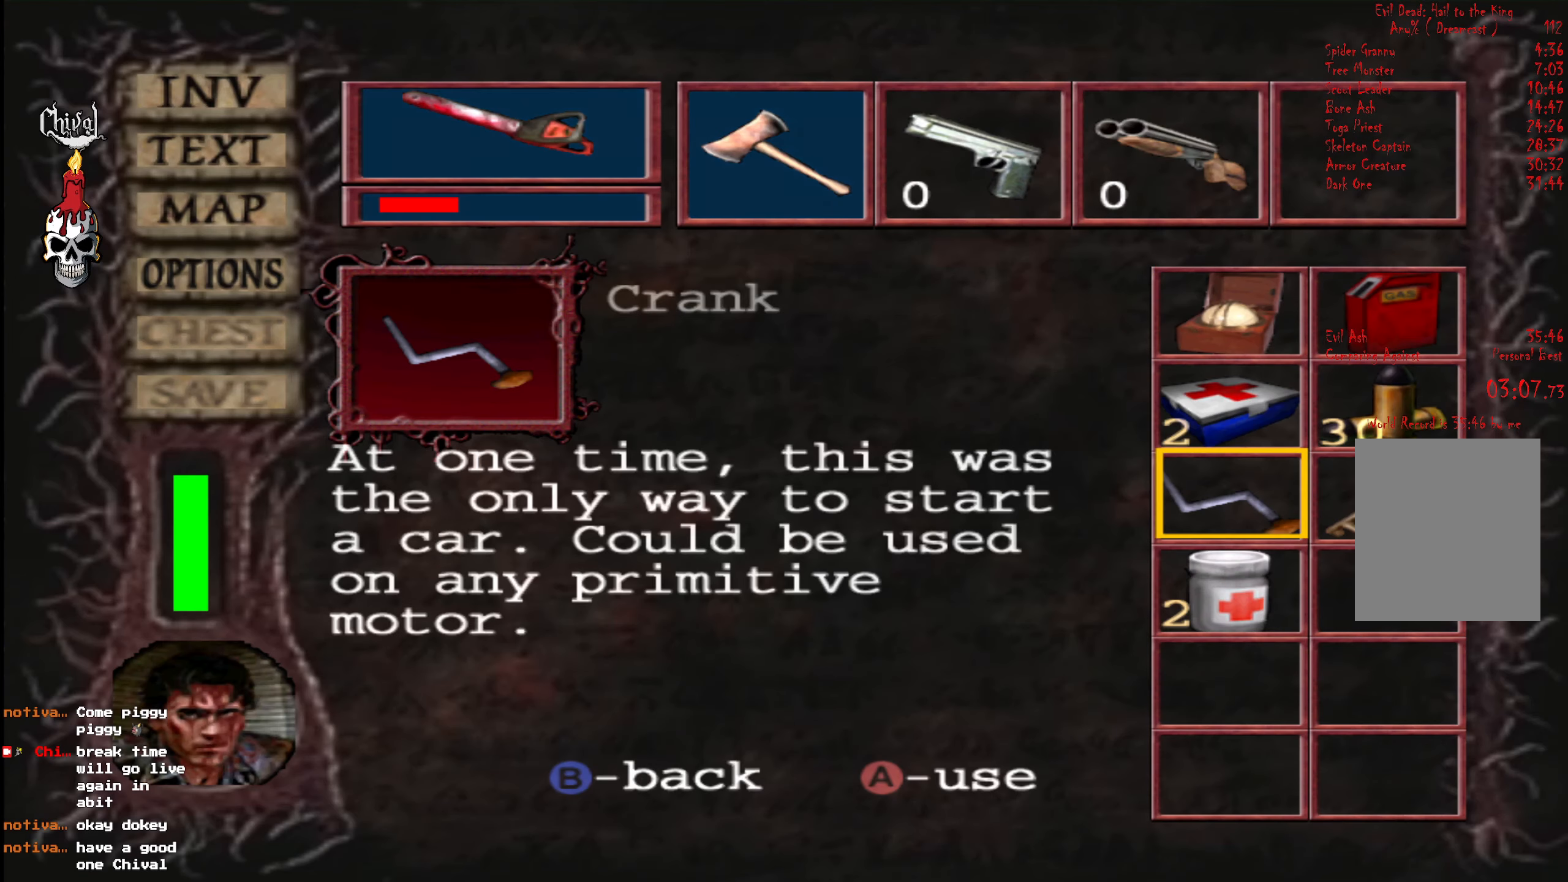
{"buttons": [], "right_stick": "center", "events": [[84, "DPAD_RIGHT", "up"], [117, "A", "down"], [184, "A", "up"], [250, "B", "down"], [317, "B", "up"], [384, "B", "down"], [434, "B", "up"]]}
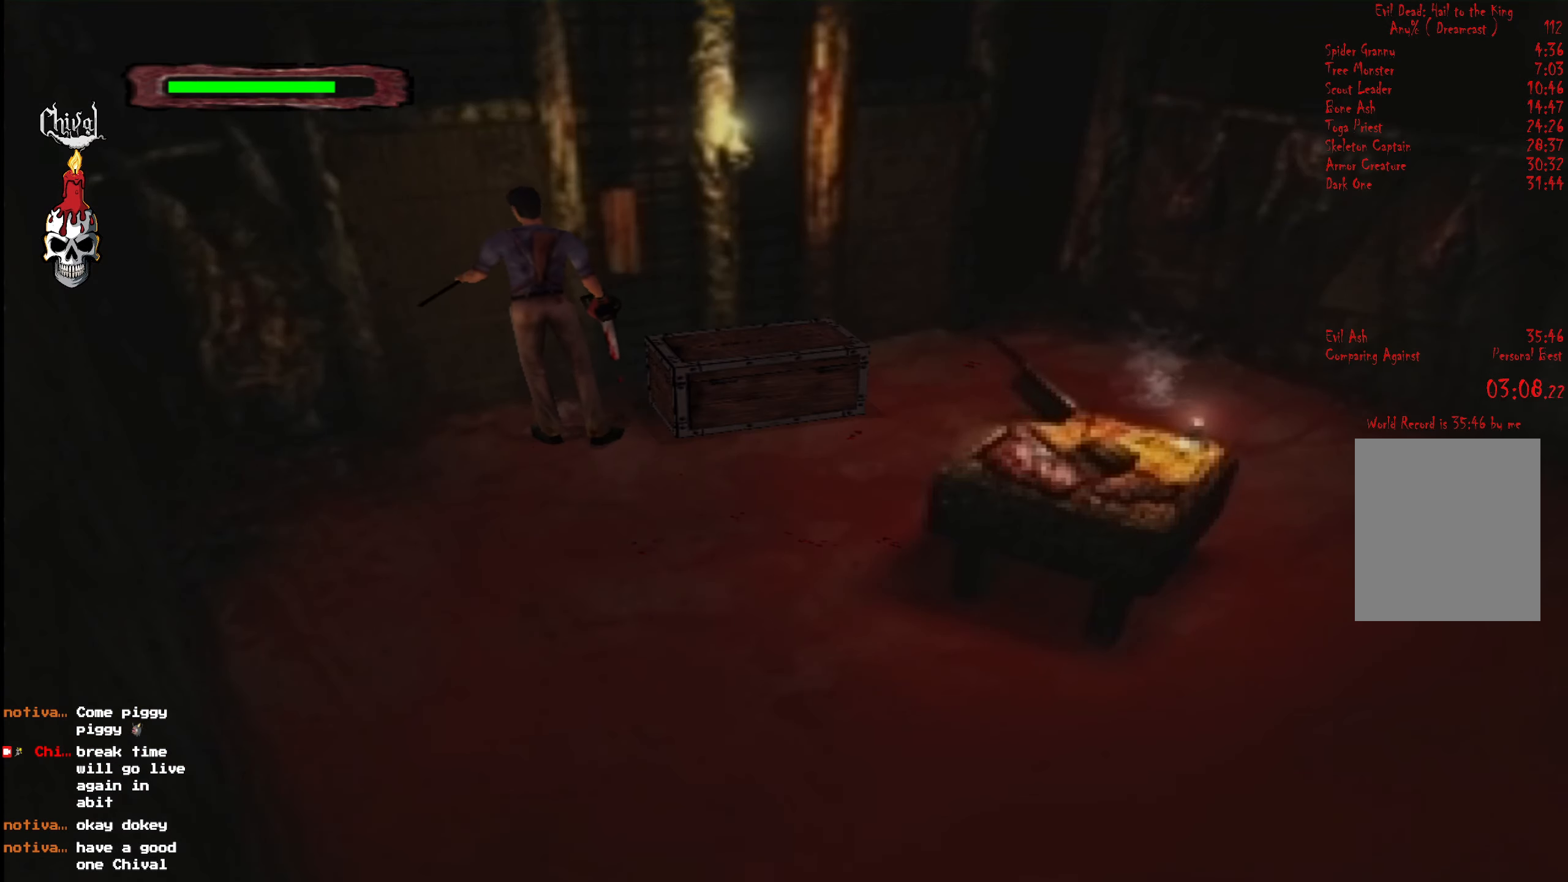
{"buttons": [], "right_stick": "center", "events": [[17, "B", "down"], [67, "B", "up"], [150, "B", "down"], [234, "B", "up"]]}
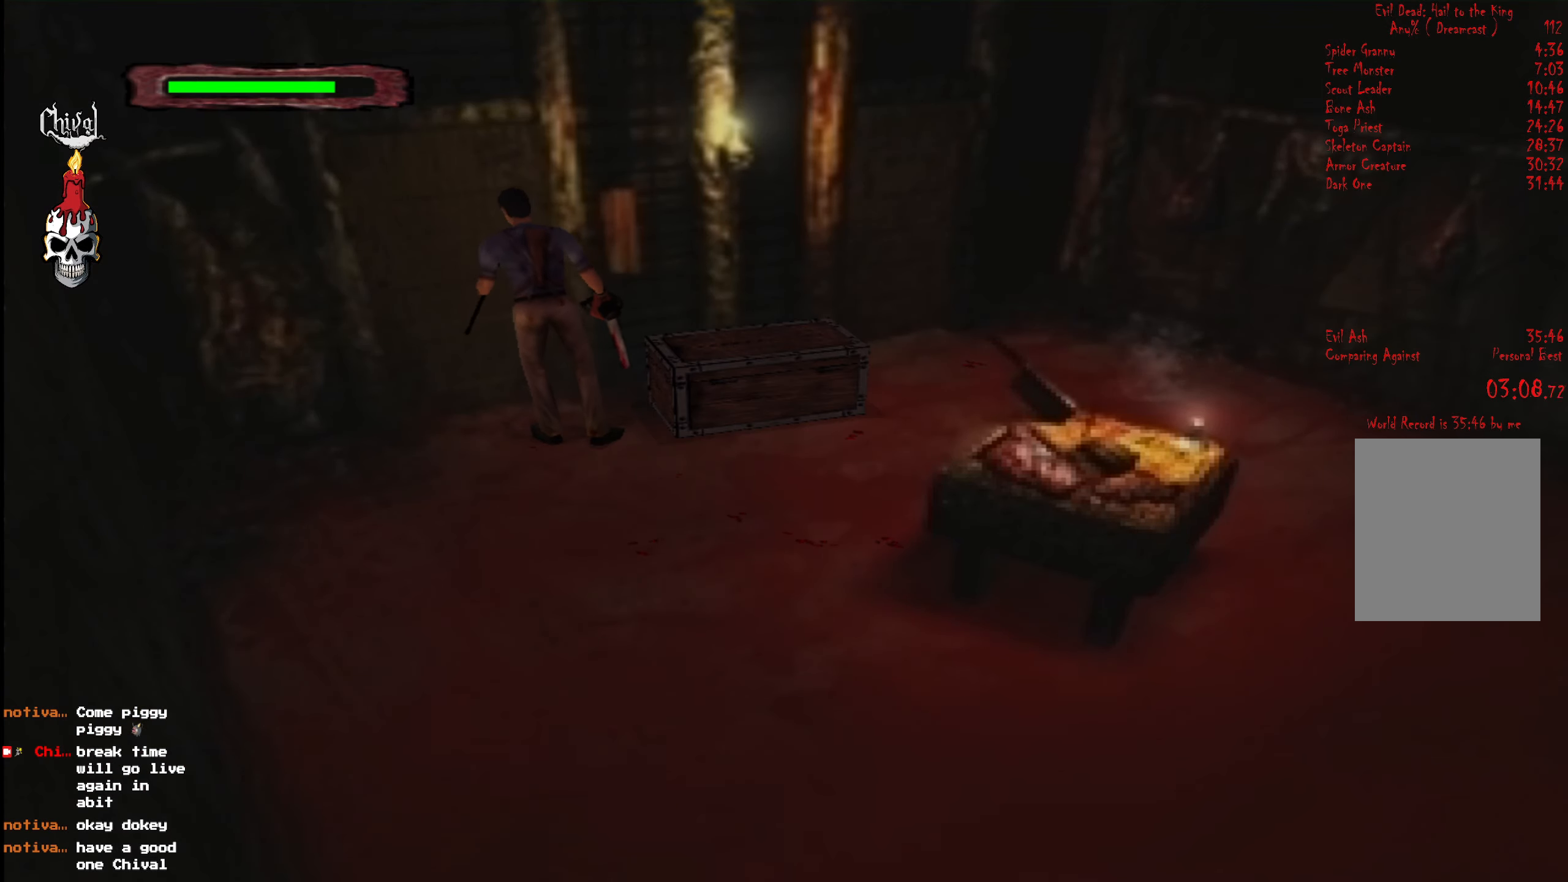
{"buttons": [], "right_stick": "center", "events": []}
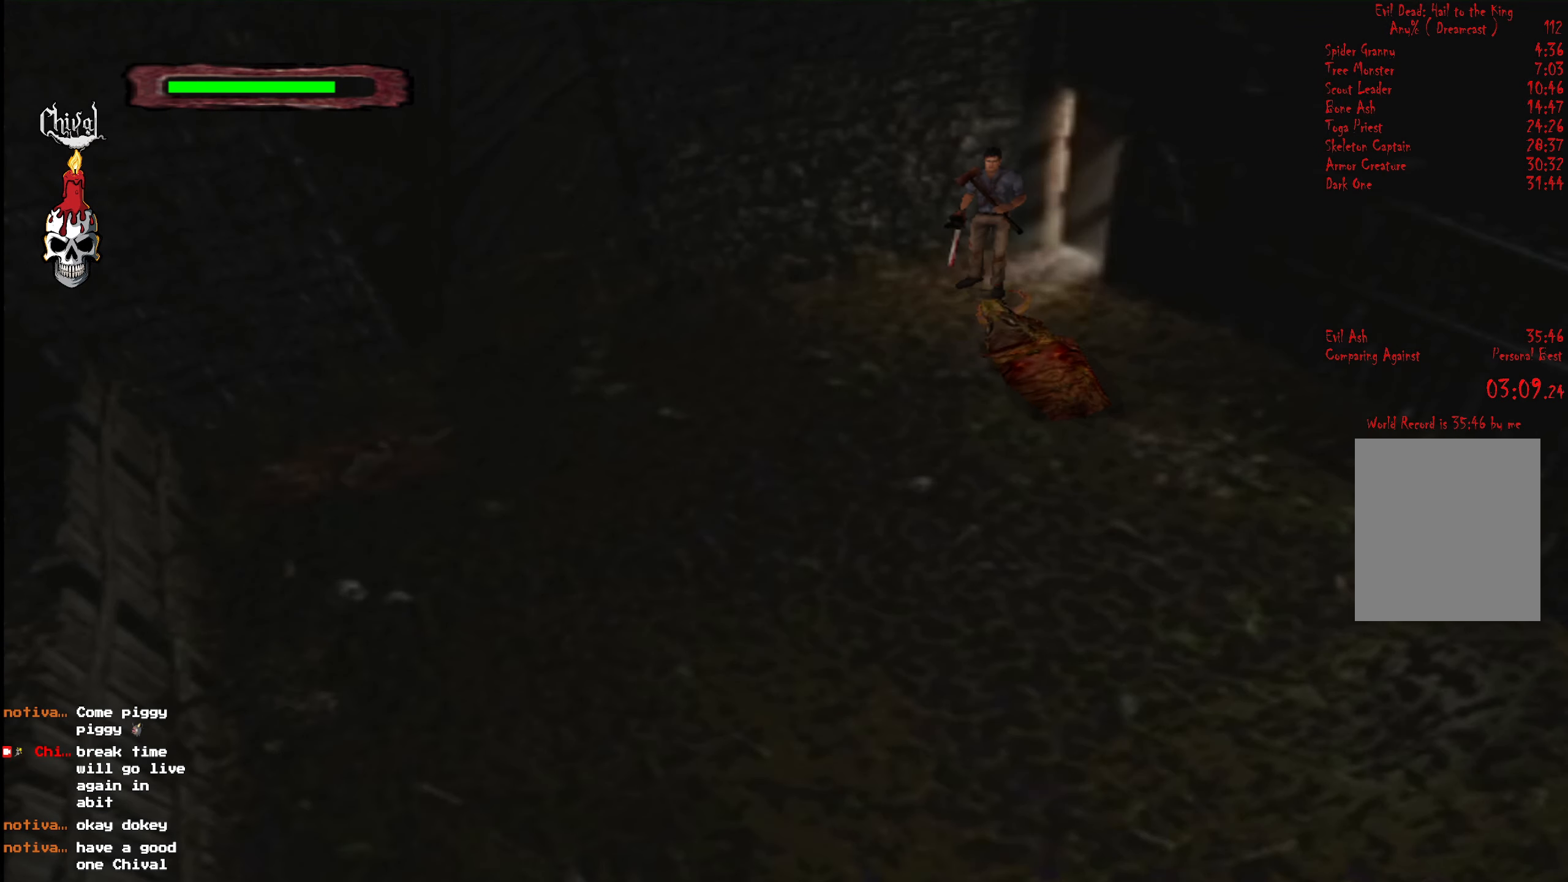
{"buttons": ["R2", "DPAD_UP", "DPAD_RIGHT"], "right_stick": "center", "events": [[34, "R2", "down"], [234, "DPAD_UP", "down"], [267, "DPAD_RIGHT", "down"]]}
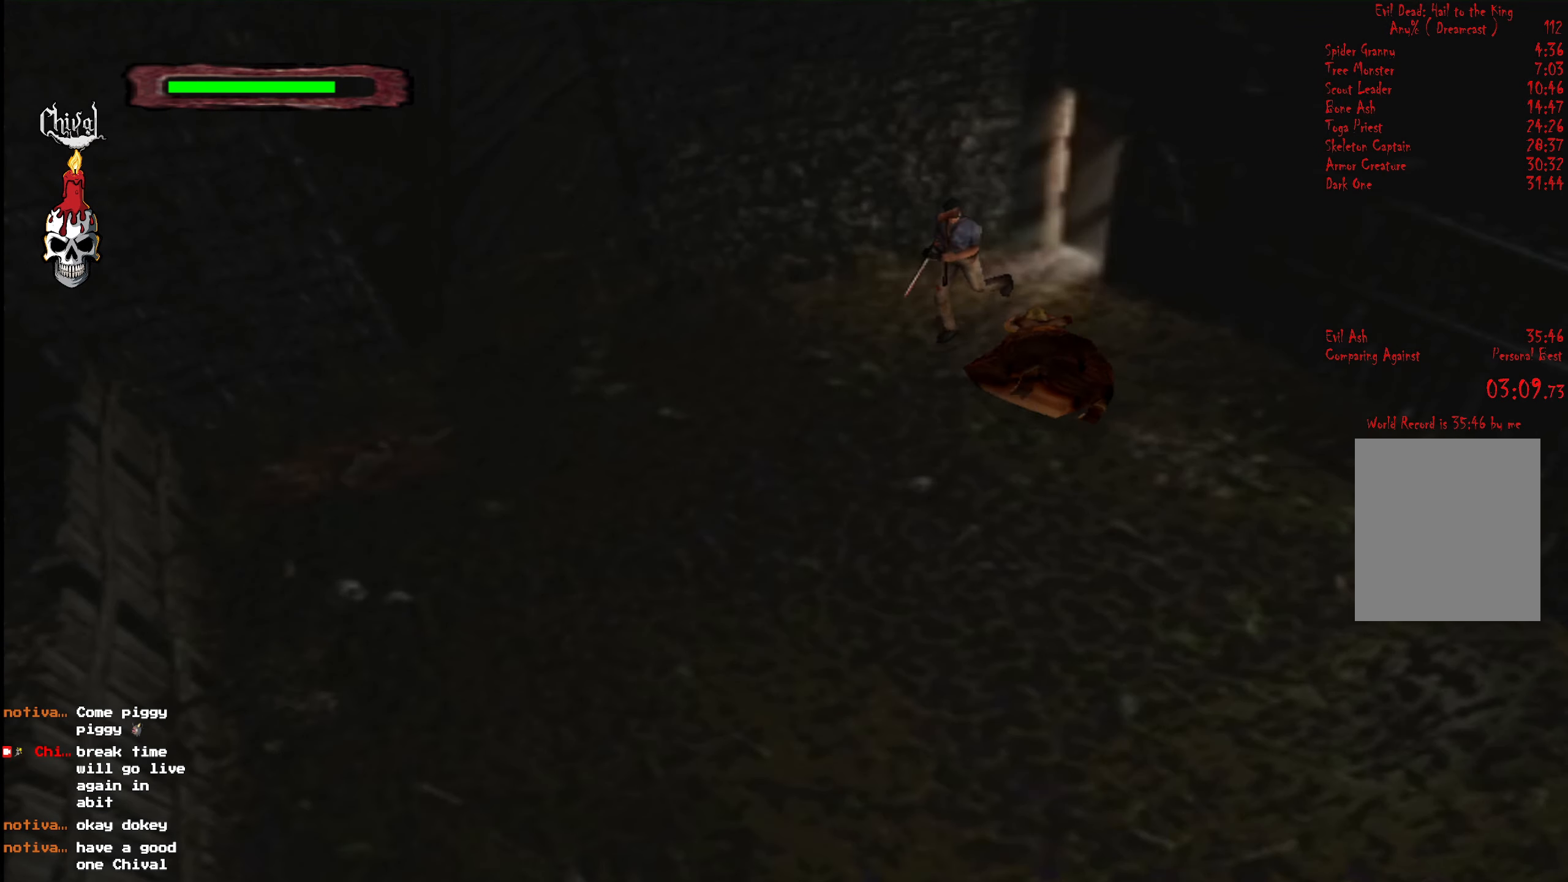
{"buttons": ["R2", "DPAD_UP", "DPAD_LEFT"], "right_stick": "center", "events": [[267, "DPAD_RIGHT", "up"], [350, "DPAD_LEFT", "down"]]}
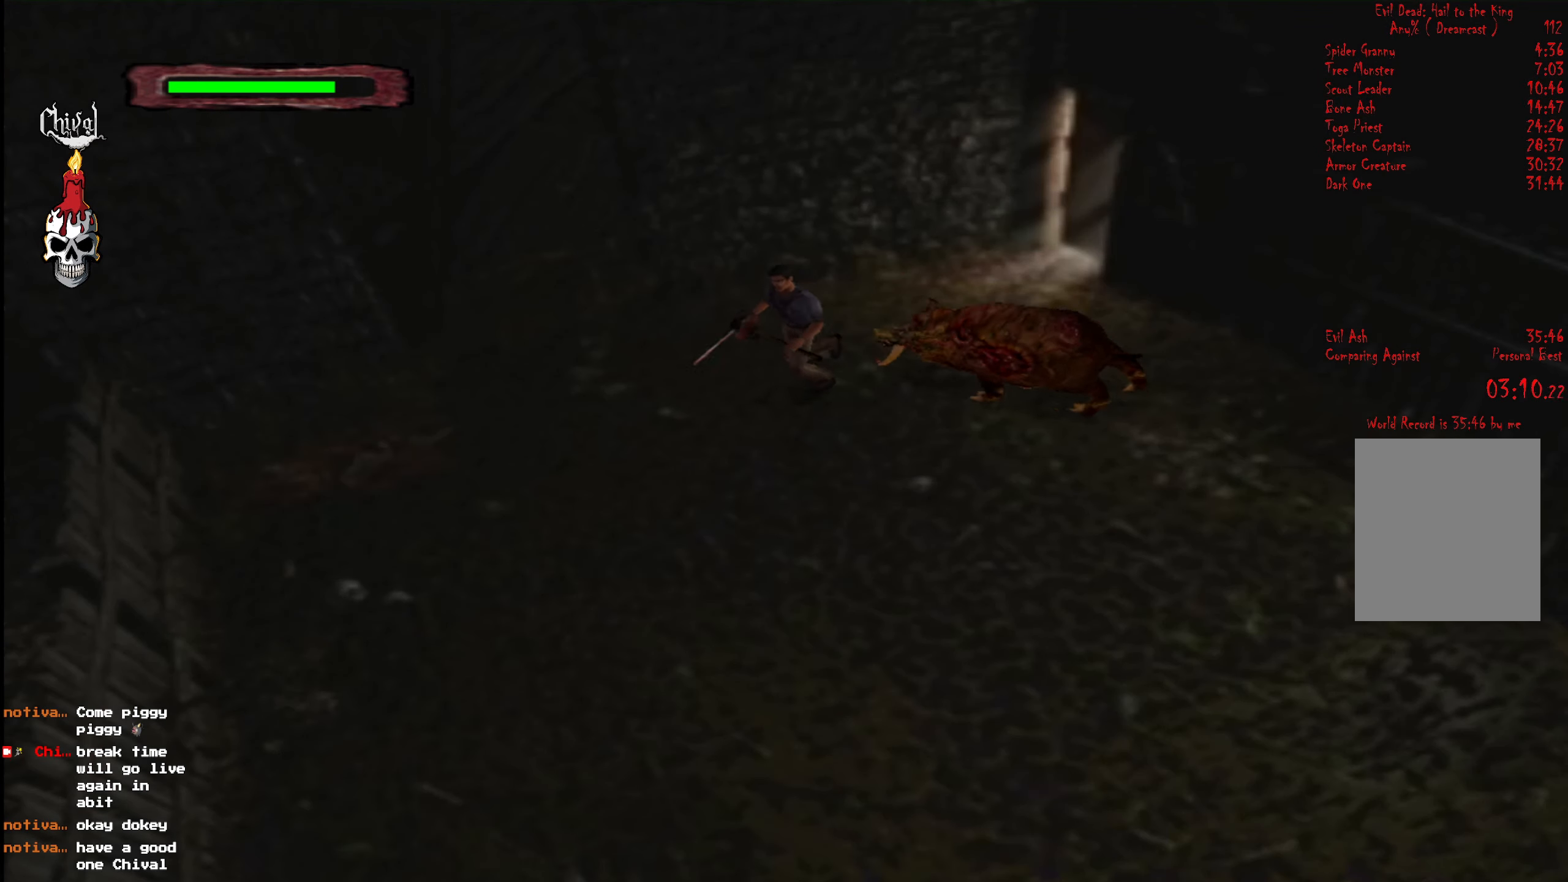
{"buttons": ["R2", "DPAD_UP", "DPAD_LEFT"], "right_stick": "center", "events": [[300, "DPAD_LEFT", "up"], [450, "DPAD_LEFT", "down"]]}
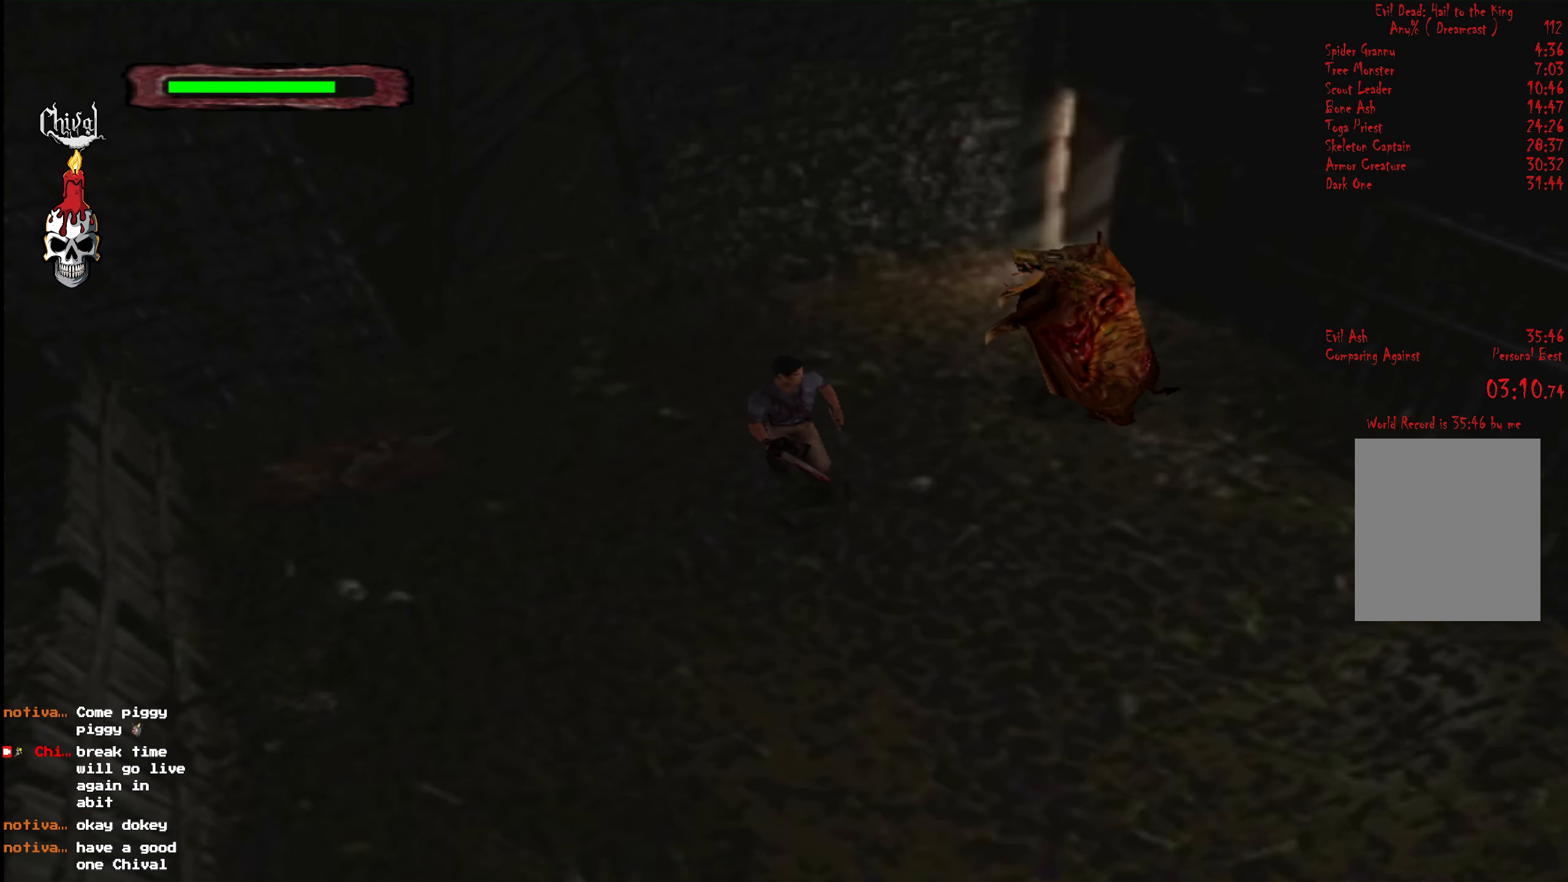
{"buttons": ["R2", "DPAD_UP"], "right_stick": "center", "events": [[283, "DPAD_LEFT", "up"]]}
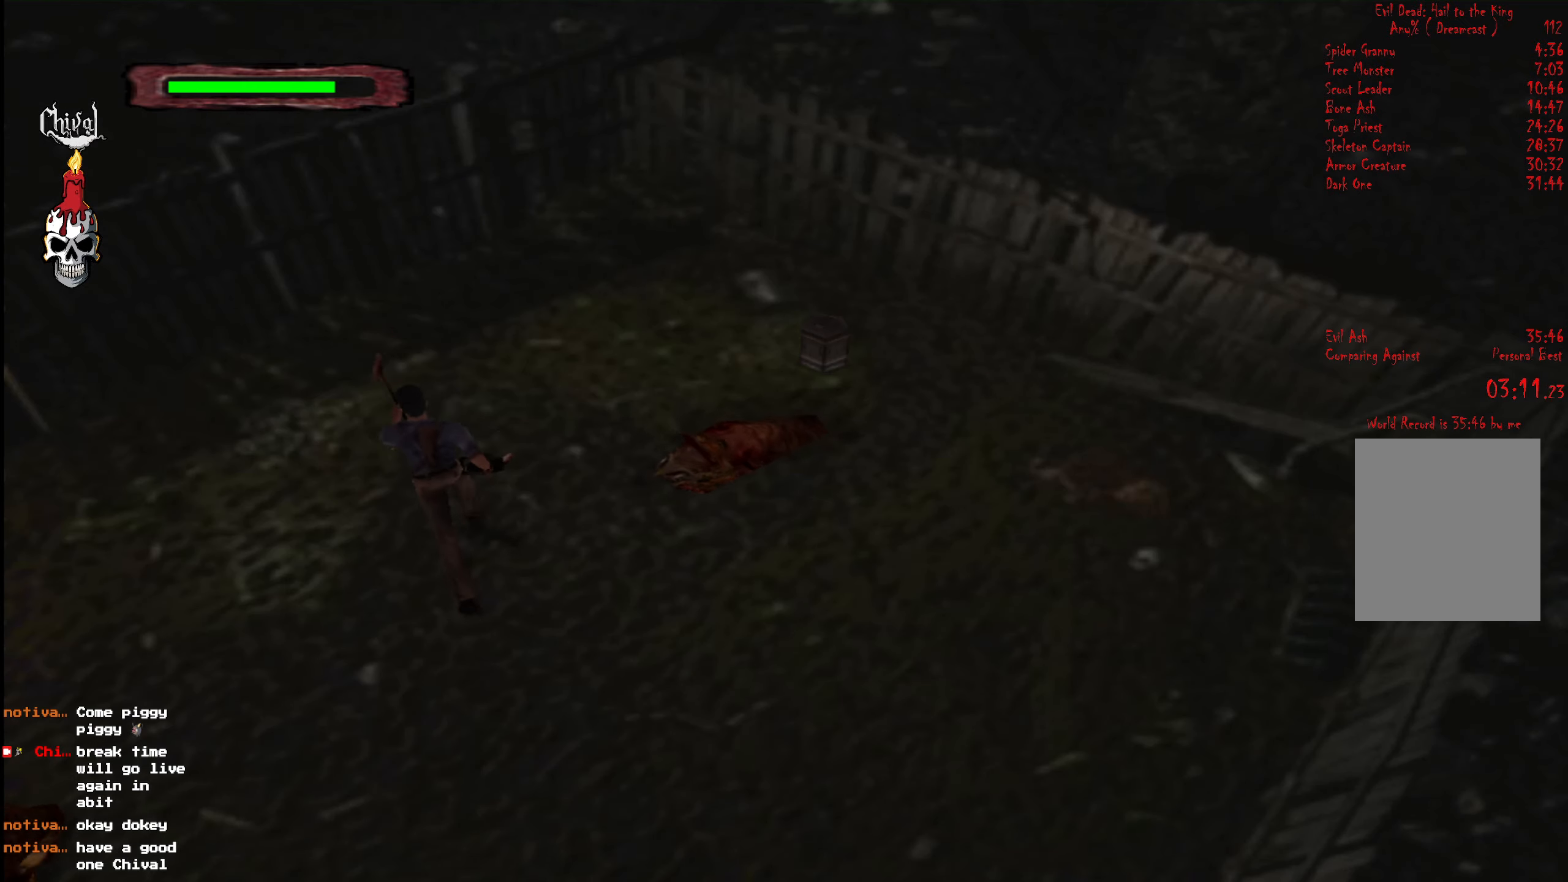
{"buttons": ["R2", "DPAD_UP", "DPAD_RIGHT"], "right_stick": "center", "events": [[166, "DPAD_RIGHT", "down"]]}
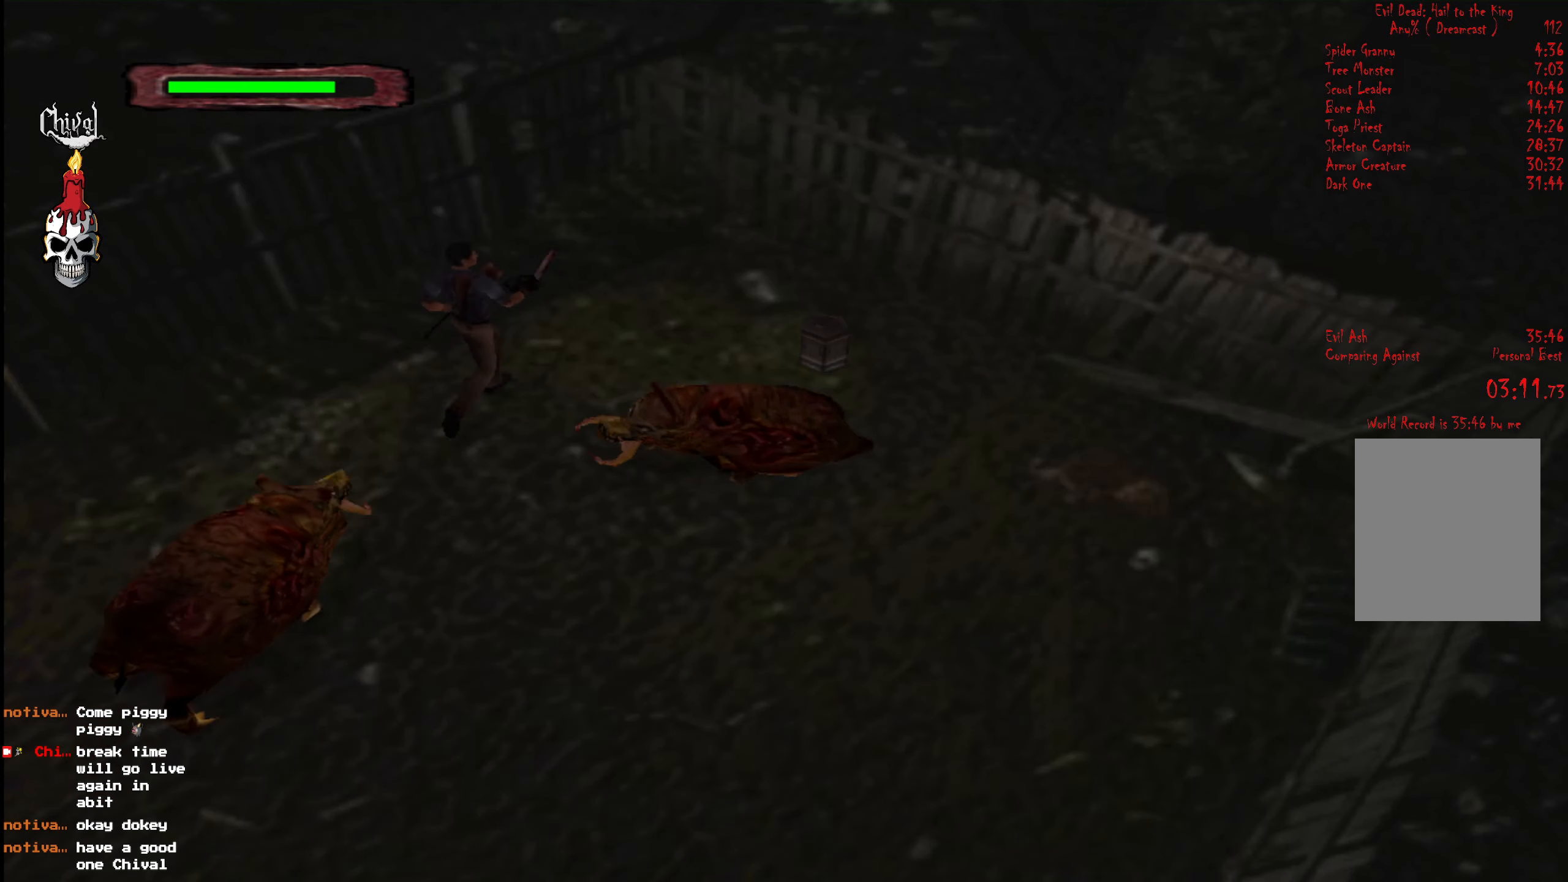
{"buttons": ["R2", "DPAD_UP", "DPAD_RIGHT"], "right_stick": "center", "events": []}
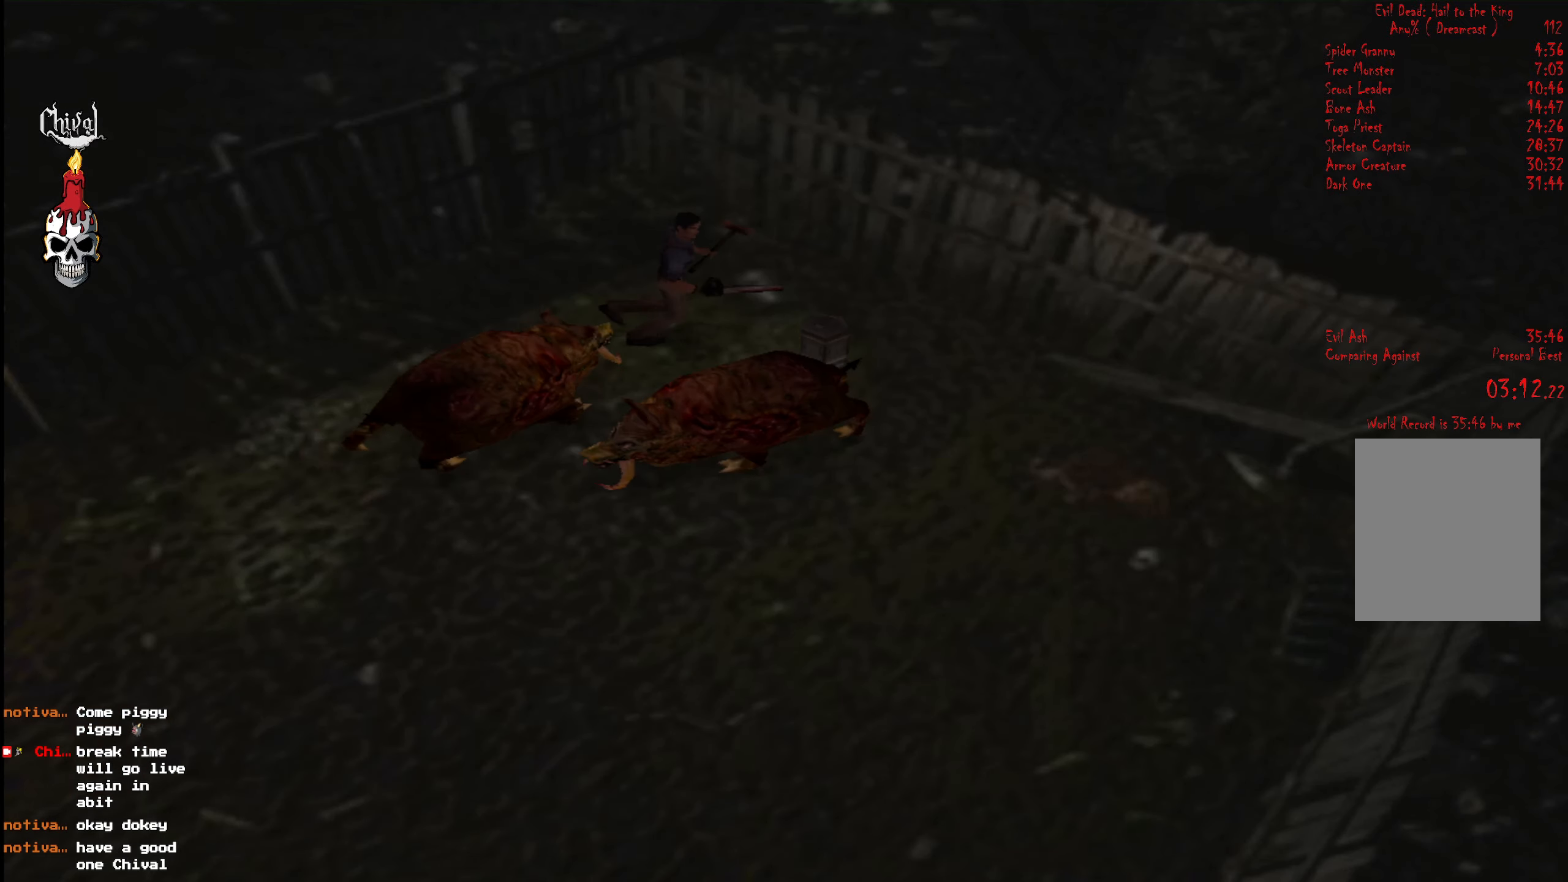
{"buttons": ["B"], "right_stick": "center", "events": [[133, "DPAD_UP", "up"], [133, "R2", "up"], [166, "DPAD_RIGHT", "up"], [183, "B", "down"], [233, "B", "up"], [300, "B", "down"], [383, "B", "up"], [433, "B", "down"]]}